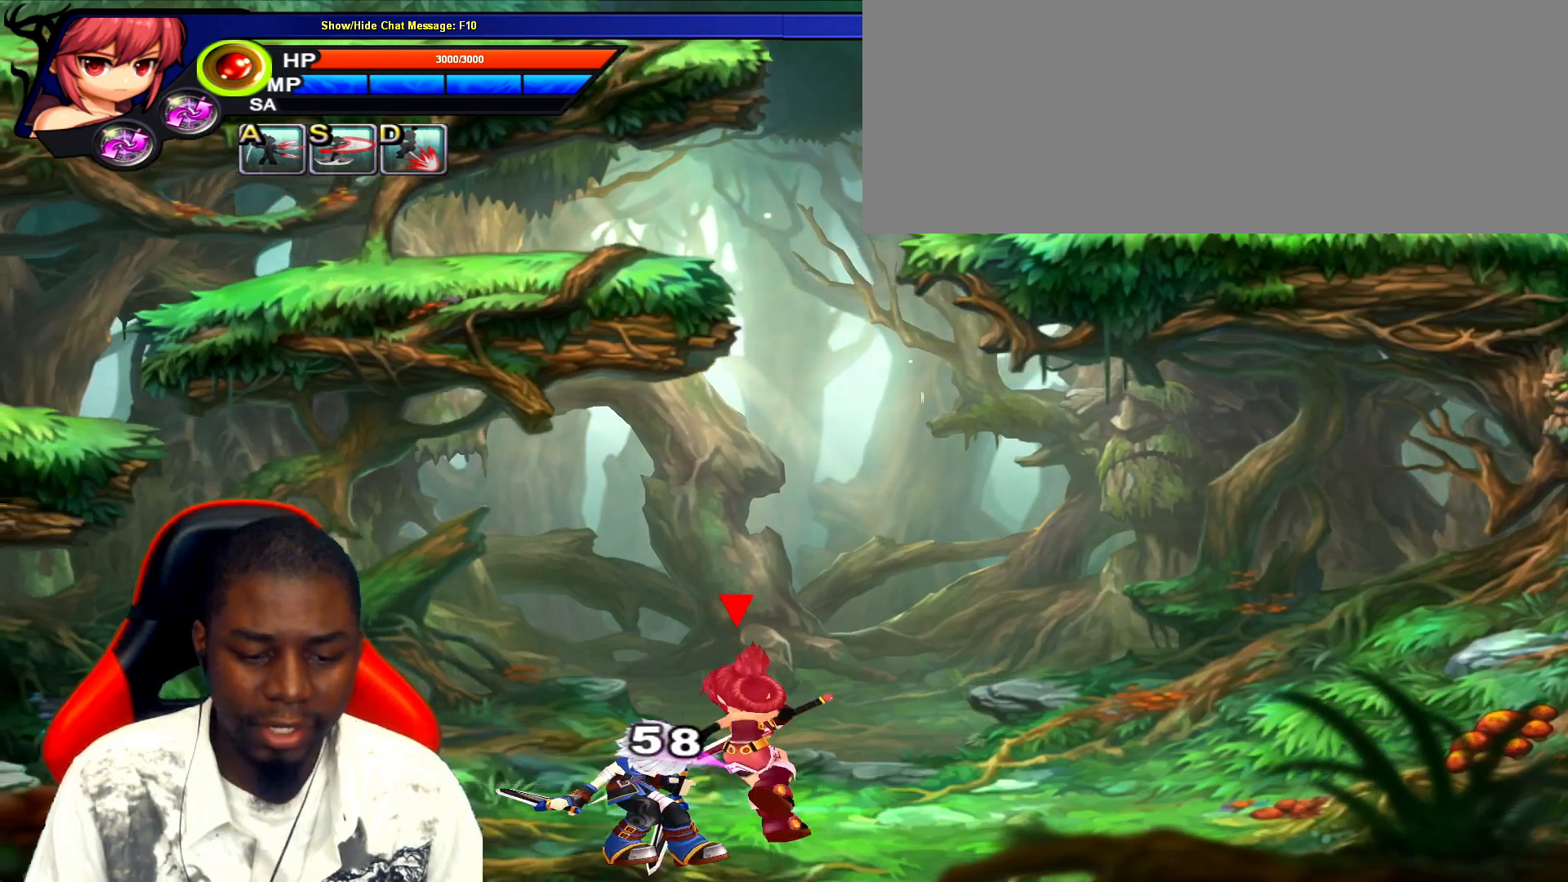
Gameplay with keyboard; each line is a JSON object with the keys held at the frame after it. "events" lists presses ("down") and releases ("up") of ".", "/", "0", "1", "2", "3", "4", "5", "6", "7", "8", "9", "a", "alt_l", "alt_r", "b", "backslash", "backspace", "c", "caps_lock", "comma", "ctrl_l", "ctrl_r", "d", "down", "e", "equals", "escape", "f", "f1", "f10", "f11", "f12", "f2", "f3", "f4", "f5", "f6", "f7", "f8", "f9", "g", "h", "i", "j", "k", "l", "lbracket", "left", "m", "minus", "n", "o", "p", "q", "quote", "r", "rbracket", "return", "right", "s", "semicolon", "shift_l", "shift_r", "space", "super", "t", "tab", "tilde", "u", "up", "v", "w", "x", "y" and "z" between this image and that frame as [ms after this image, input, new state], when the widget could be followed in between. No other keys are recorded. Mouse input is not recorded.
{"keys": [], "events": [[17, "left", "up"], [17, "z", "down"], [50, "left", "down"], [50, "z", "up"], [100, "left", "up"], [133, "z", "down"], [167, "left", "down"], [200, "left", "up"], [200, "z", "up"], [233, "z", "down"], [267, "left", "down"], [267, "z", "up"], [317, "left", "up"], [350, "left", "down"], [350, "z", "down"], [383, "z", "up"], [417, "left", "up"]]}
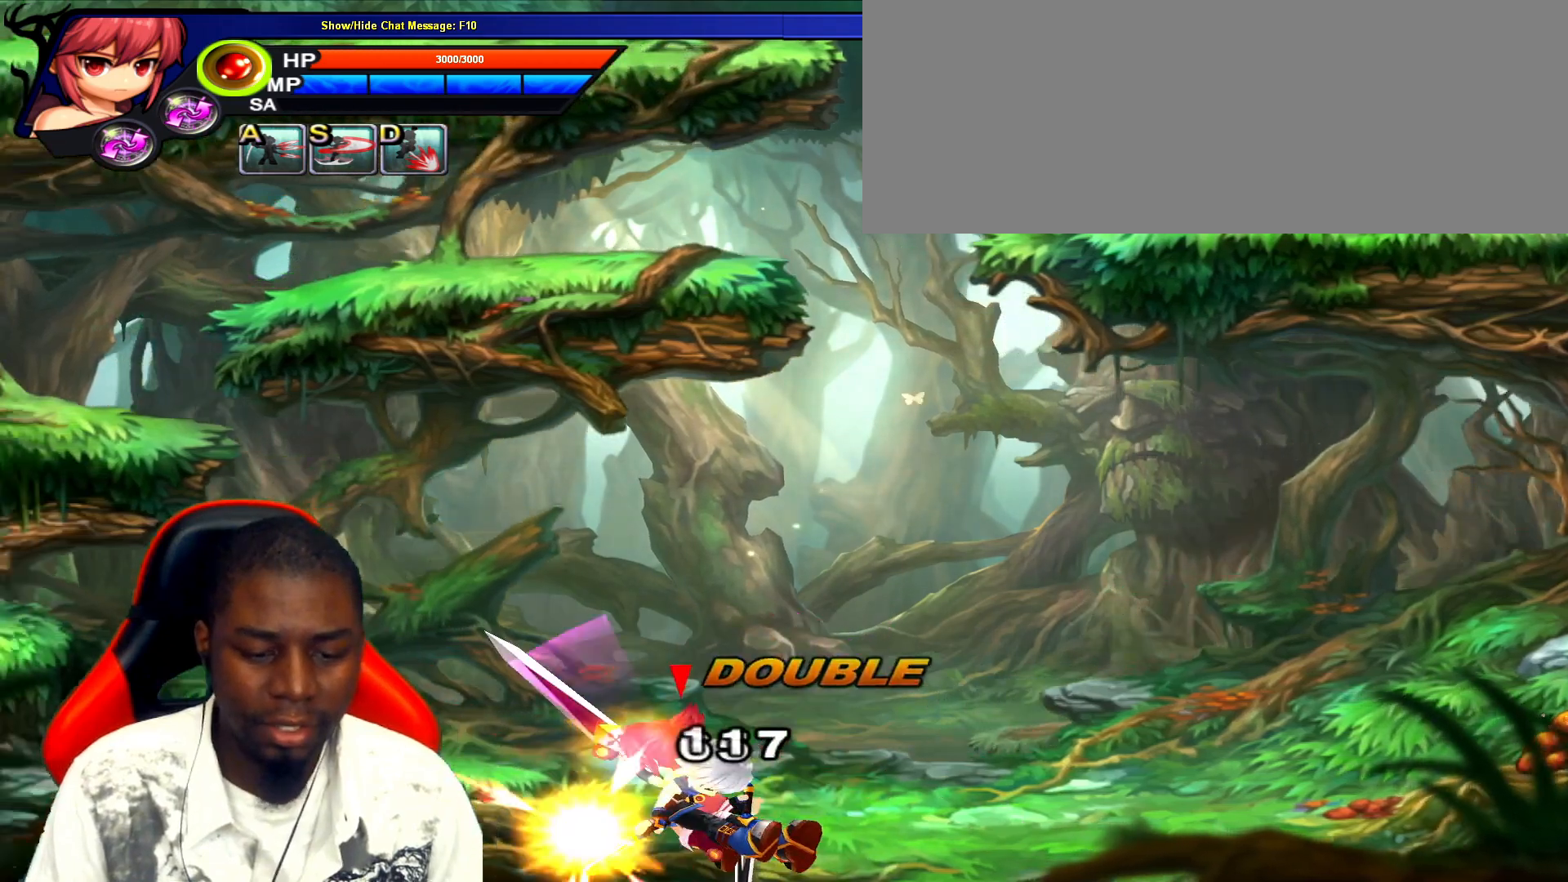
{"keys": [], "events": []}
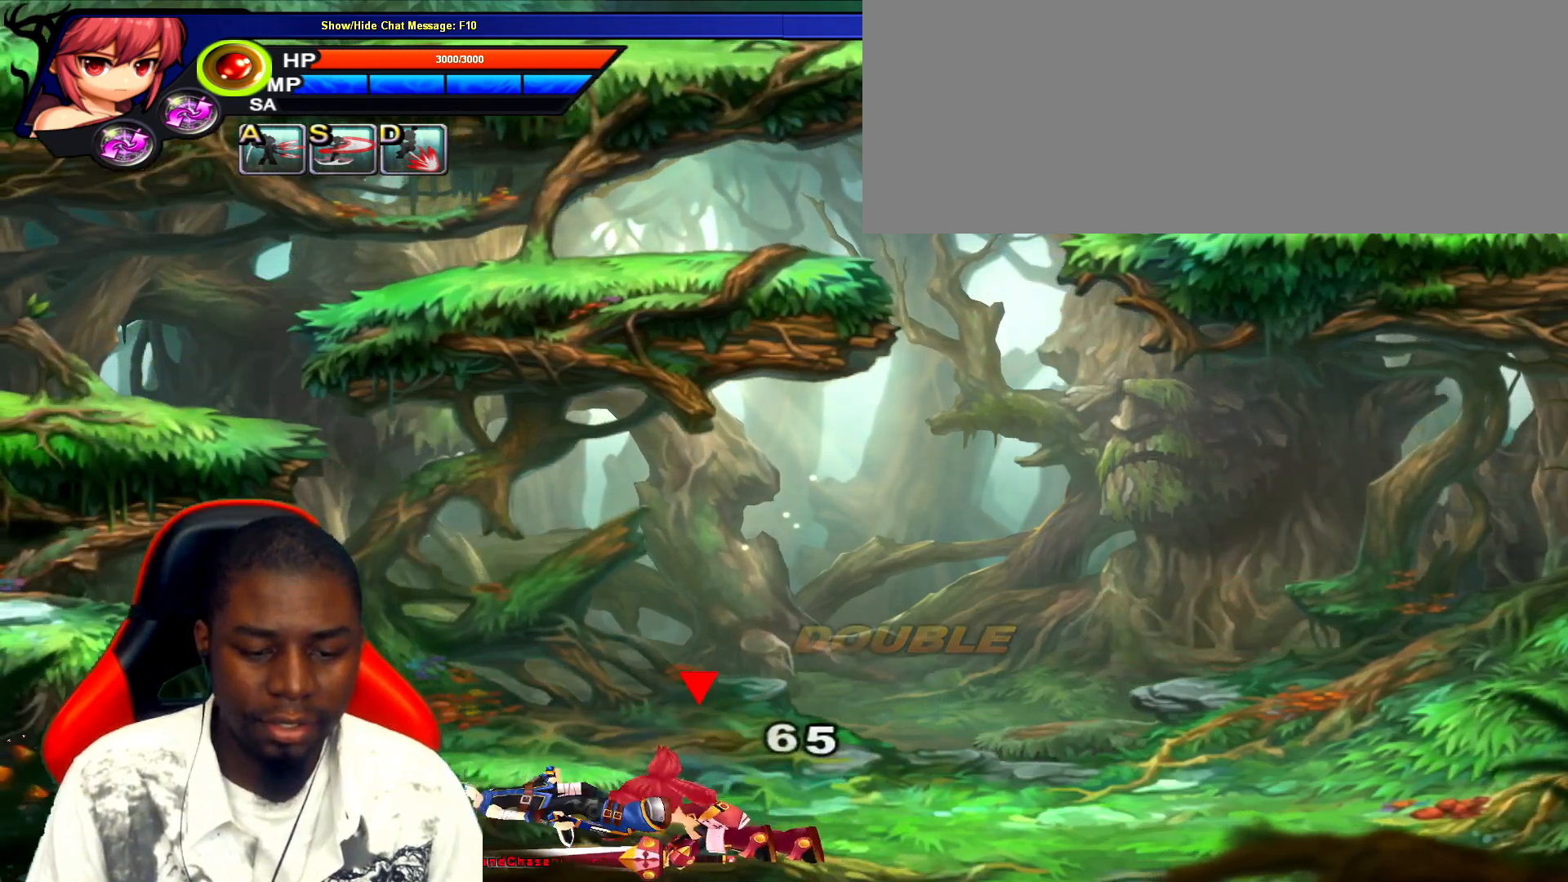
{"keys": [], "events": []}
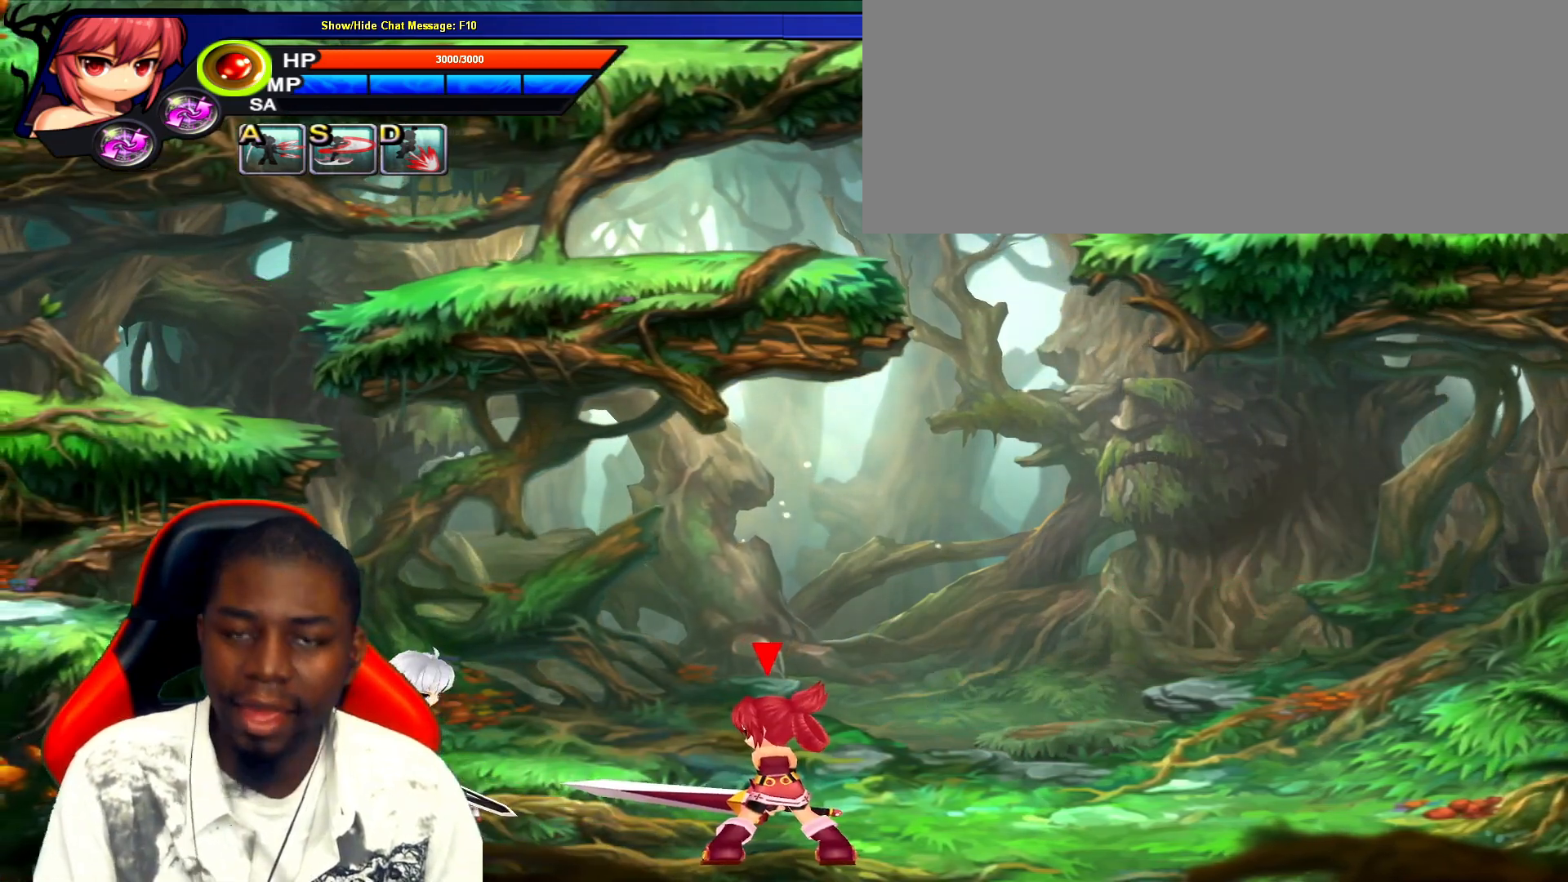
{"keys": [], "events": []}
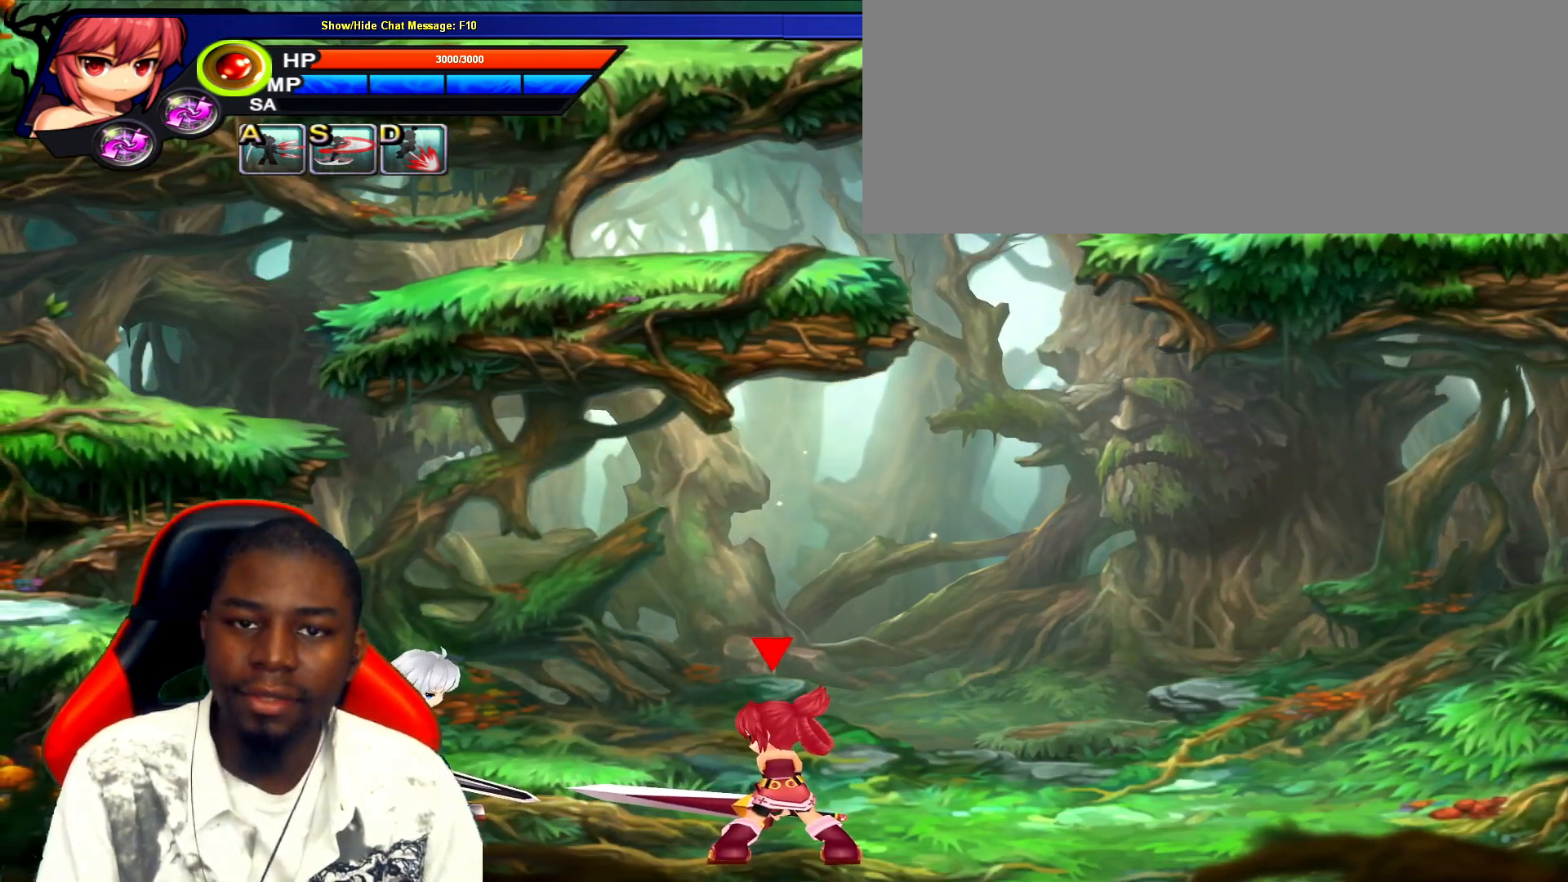
{"keys": [], "events": []}
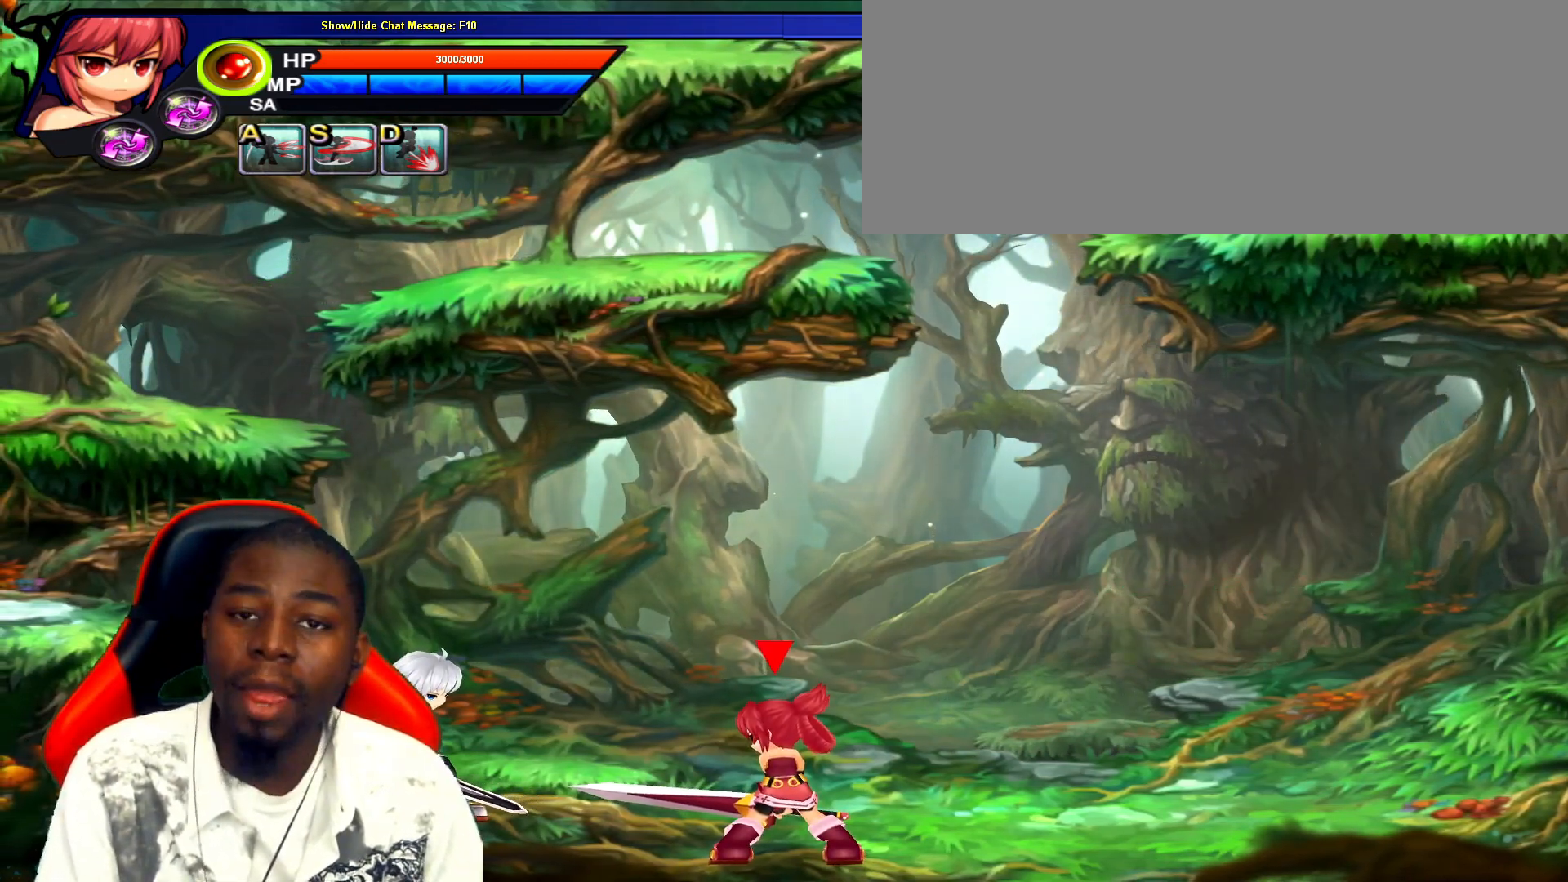
{"keys": [], "events": []}
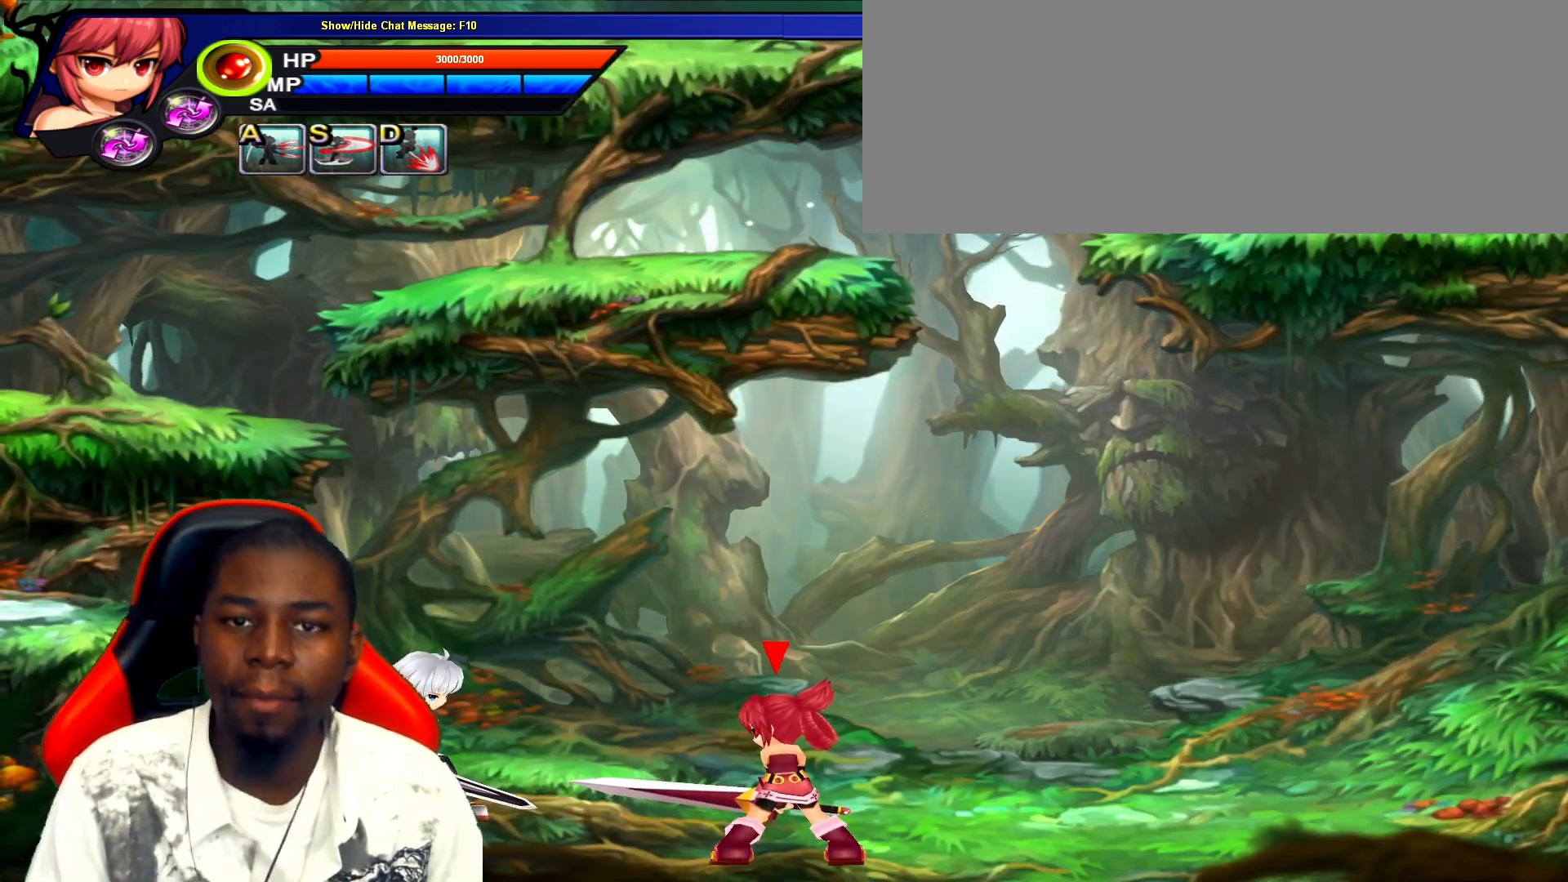
{"keys": ["right"], "events": [[283, "right", "down"]]}
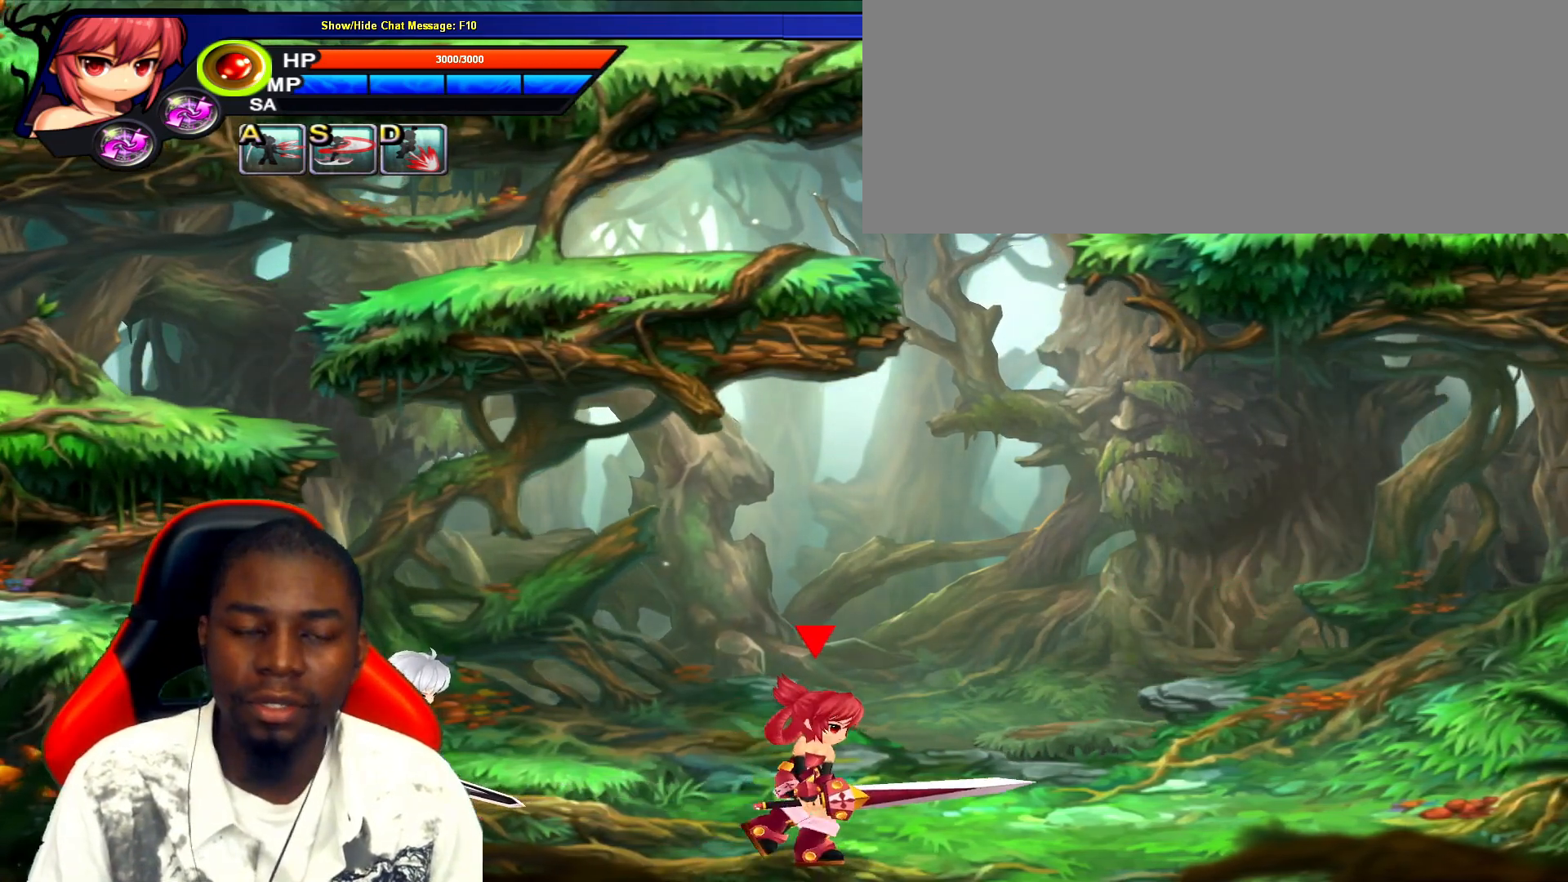
{"keys": ["left", "right"], "events": [[450, "left", "down"]]}
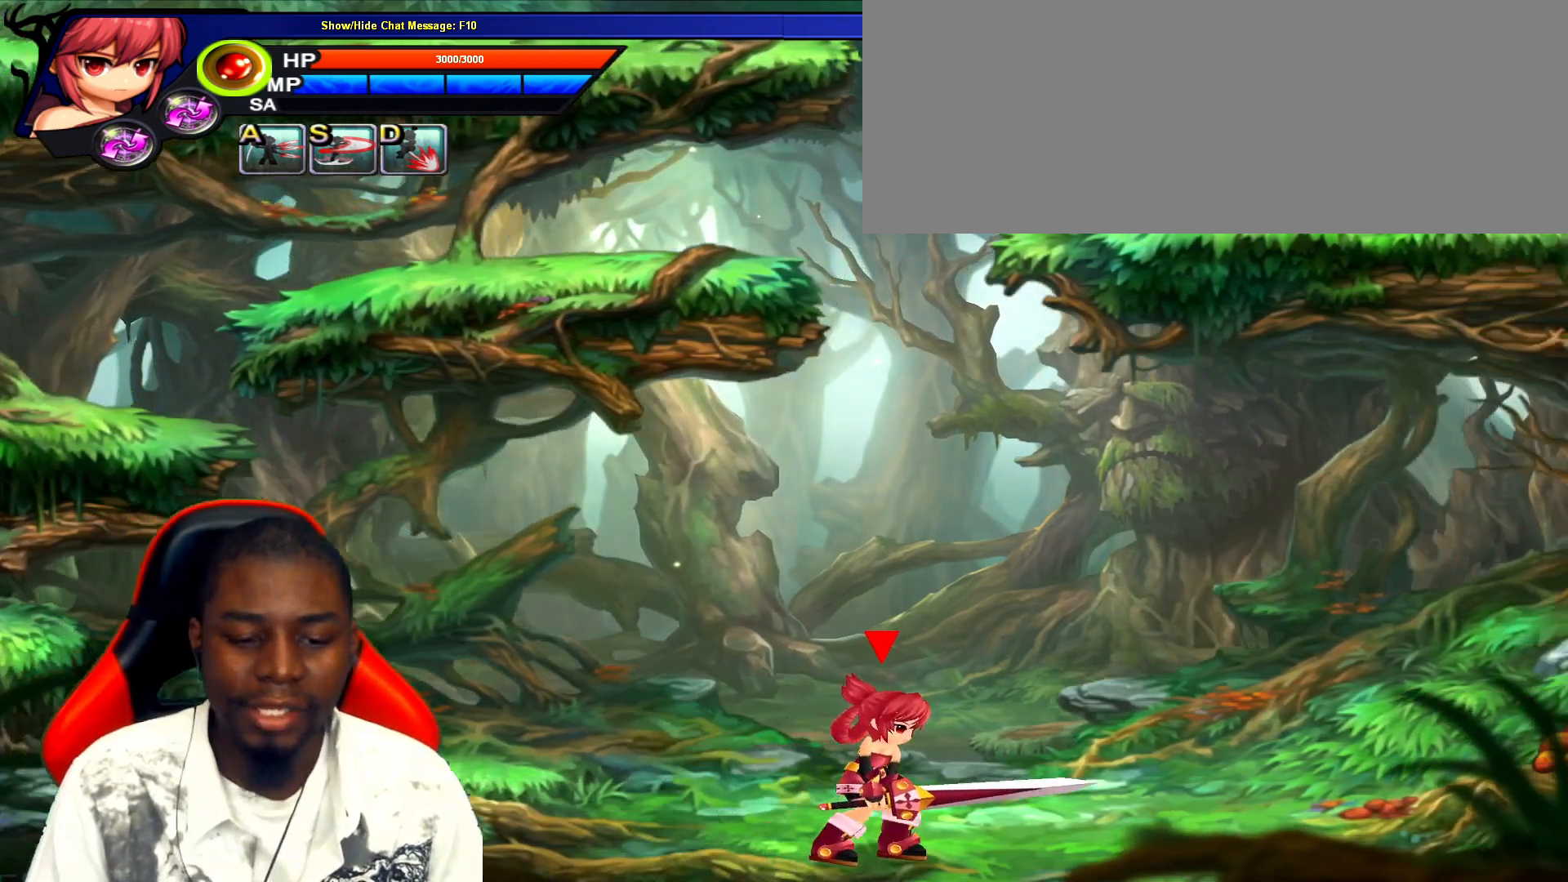
{"keys": [], "events": [[17, "left", "up"], [17, "right", "up"]]}
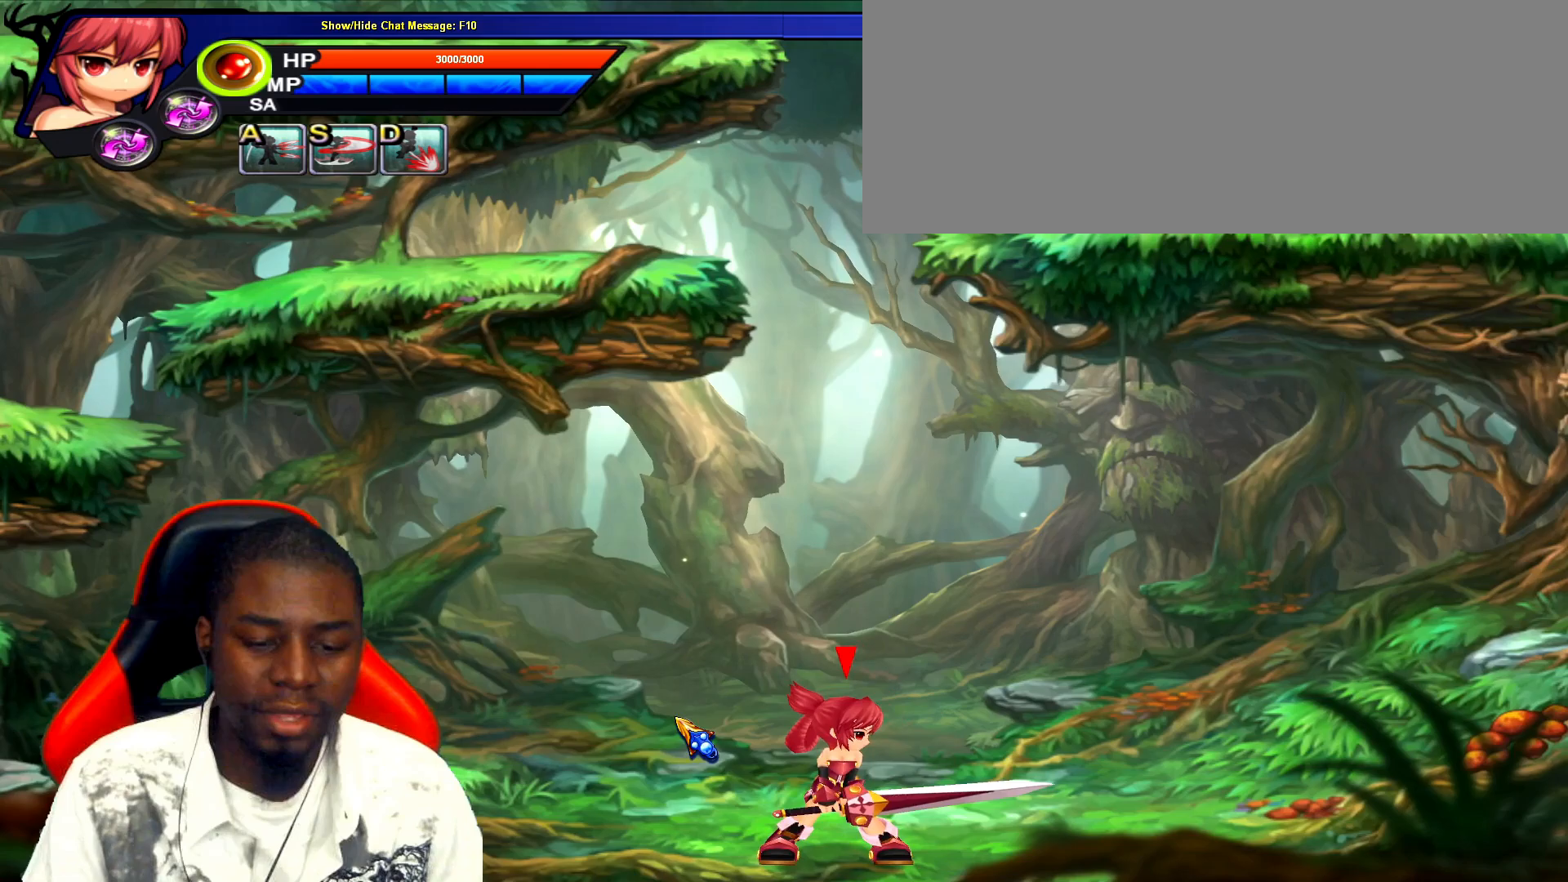
{"keys": [], "events": []}
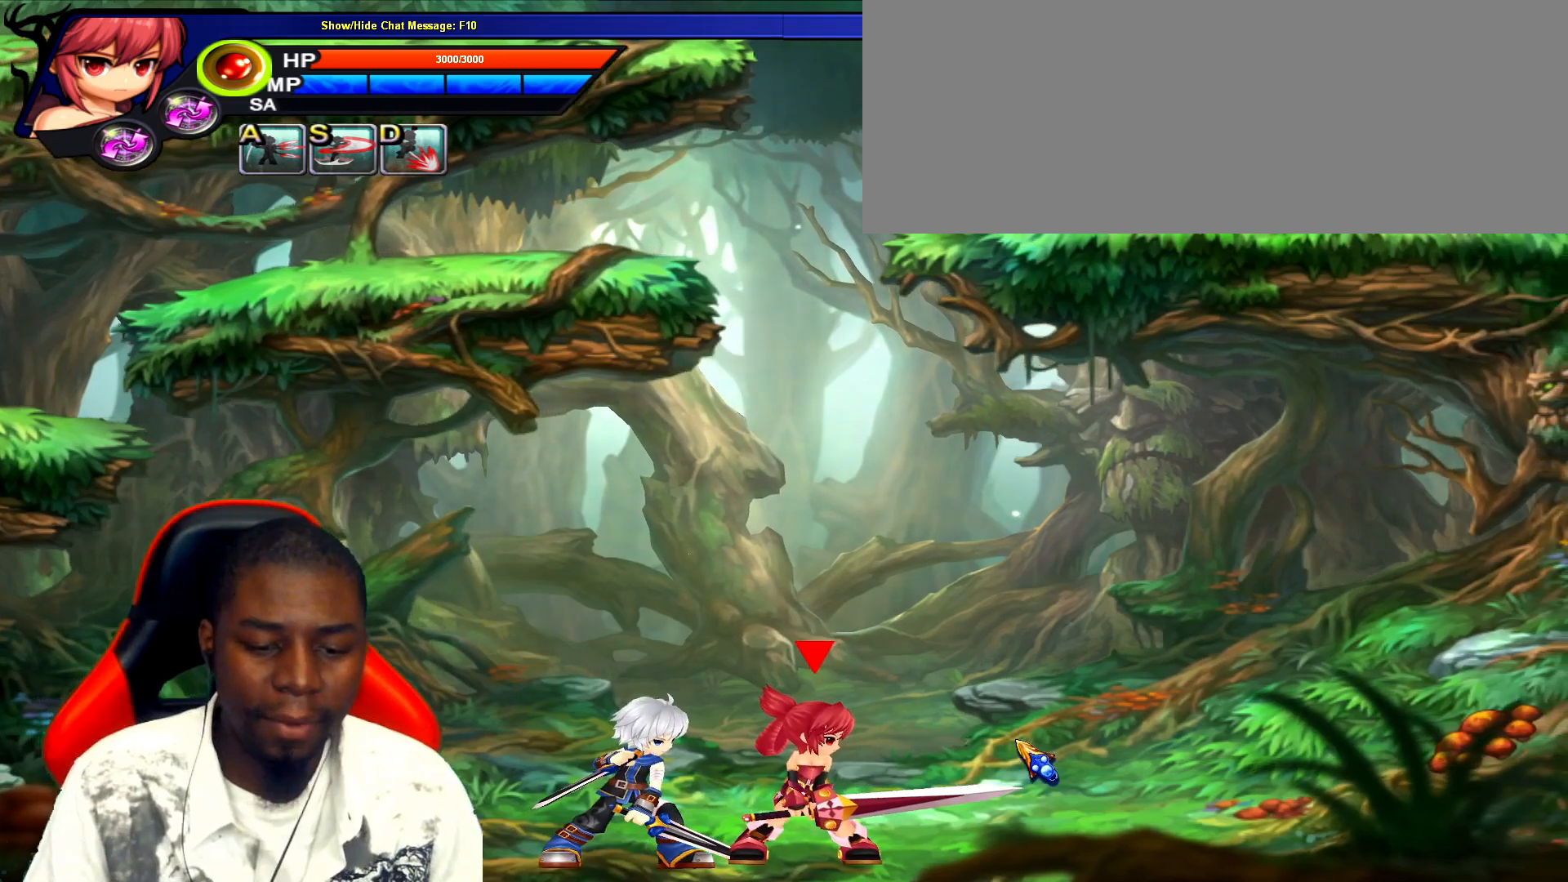
{"keys": ["left"], "events": [[483, "left", "down"]]}
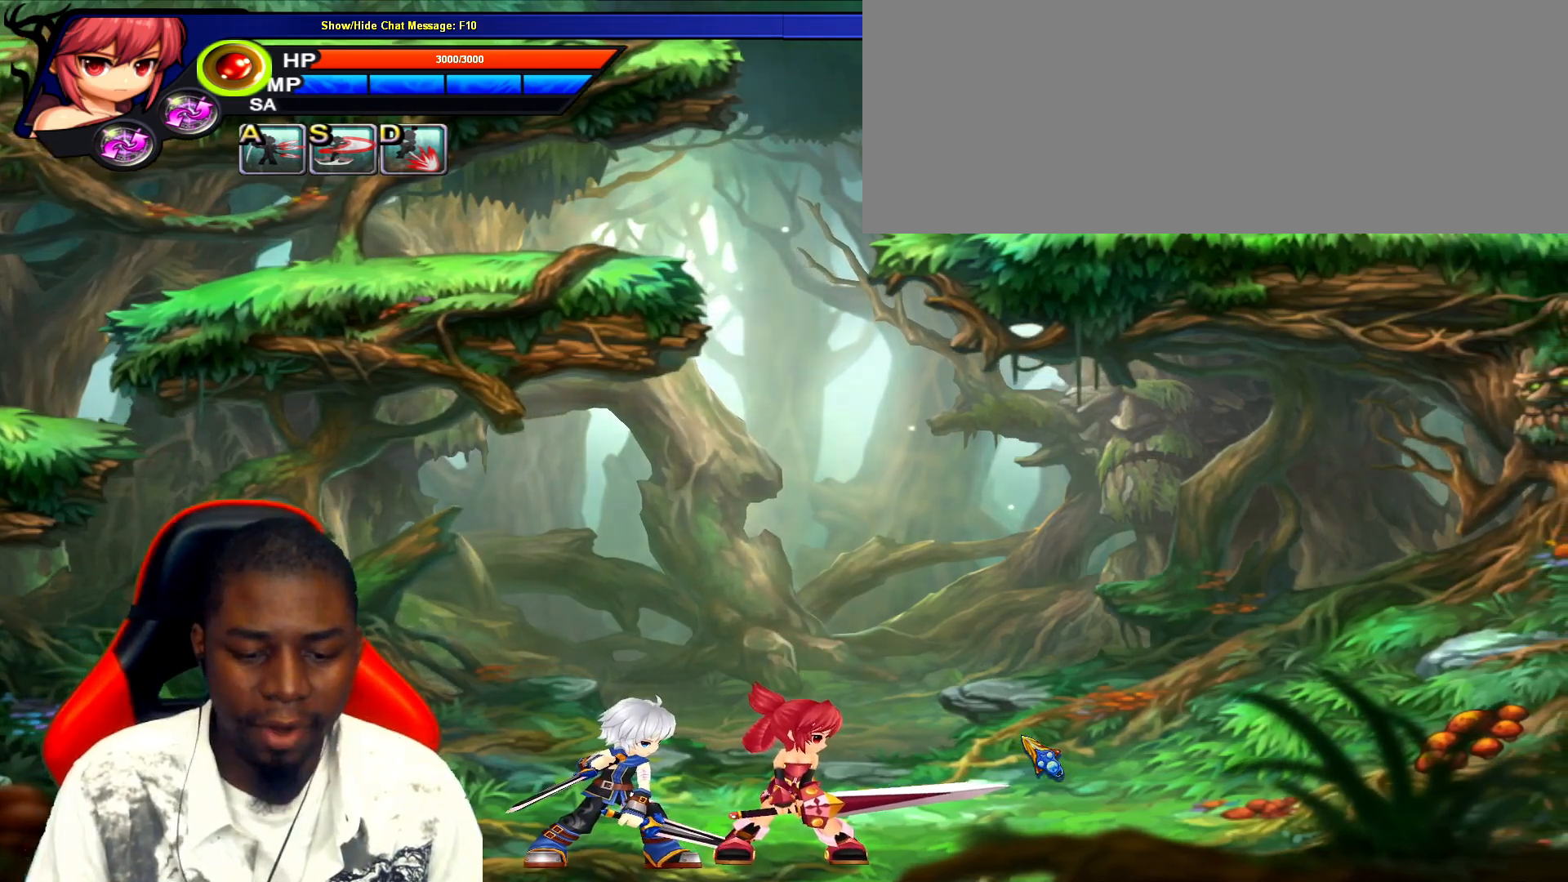
{"keys": [], "events": [[67, "left", "up"], [333, "z", "down"], [433, "z", "up"]]}
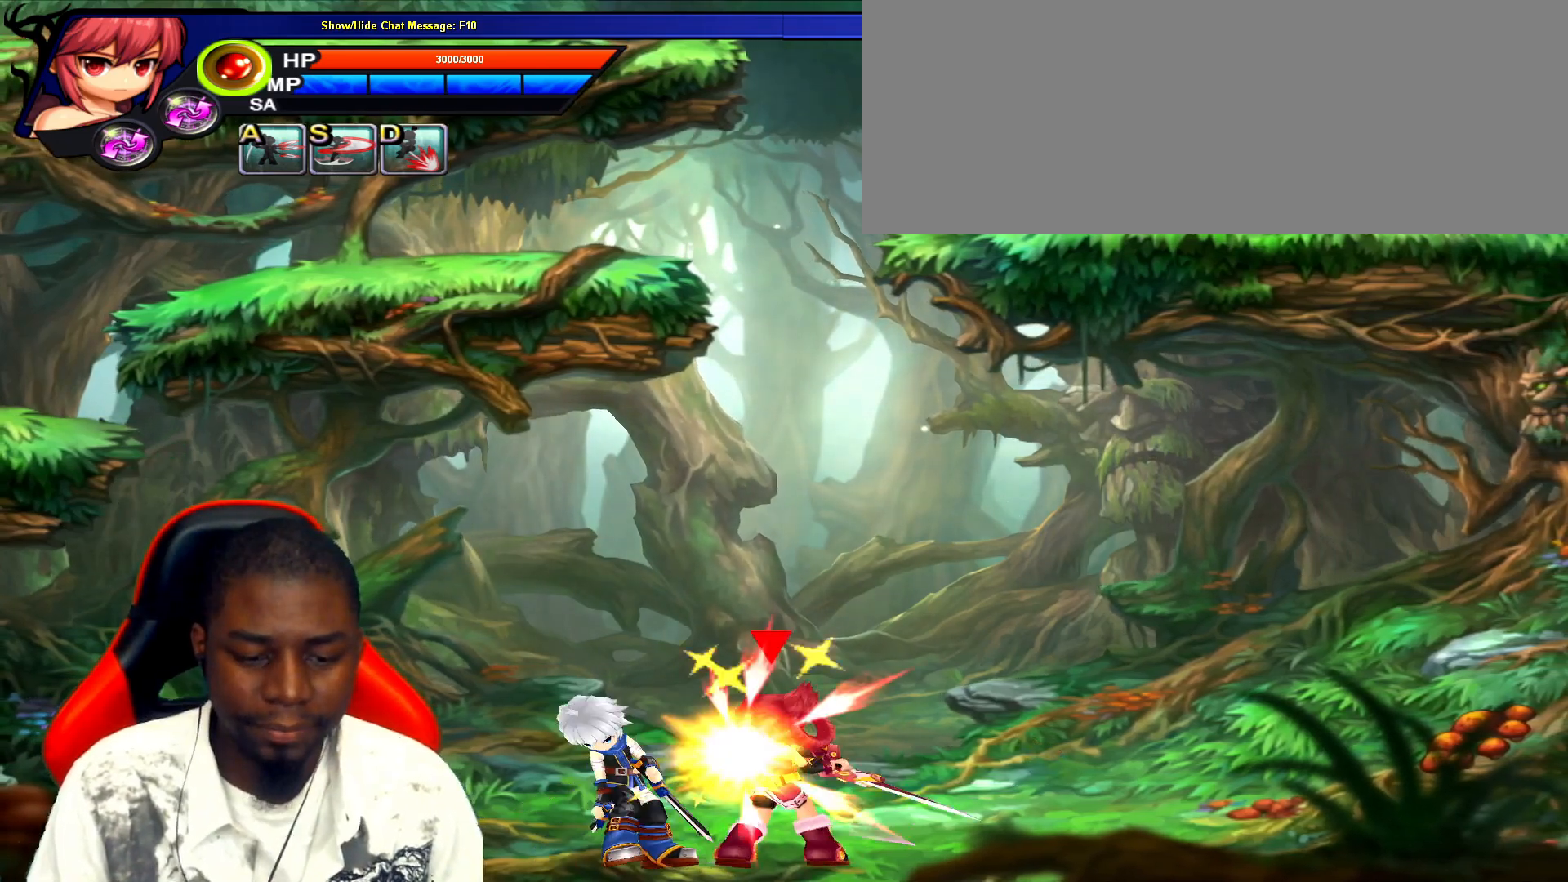
{"keys": ["up"], "events": [[33, "z", "down"], [117, "z", "up"], [217, "up", "down"], [217, "z", "down"], [283, "up", "up"], [283, "z", "up"], [383, "up", "down"], [433, "up", "up"], [500, "up", "down"]]}
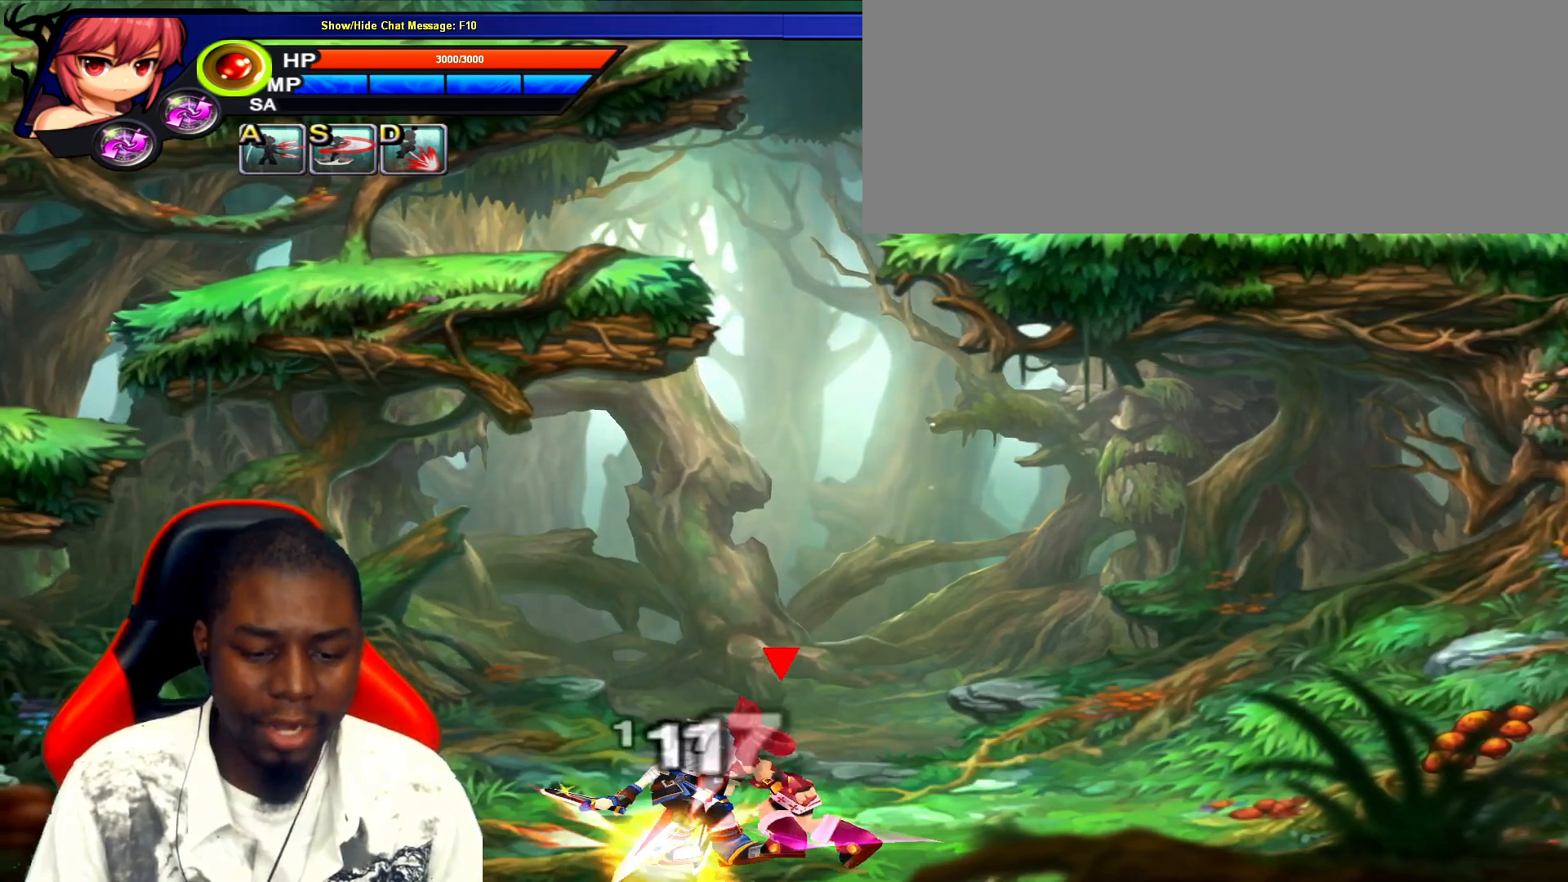
{"keys": ["up"], "events": [[33, "z", "down"], [67, "up", "up"], [100, "z", "up"], [133, "up", "down"], [217, "up", "up"], [217, "z", "down"], [283, "up", "down"], [283, "z", "up"], [317, "up", "up"], [383, "up", "down"], [450, "up", "up"], [500, "up", "down"]]}
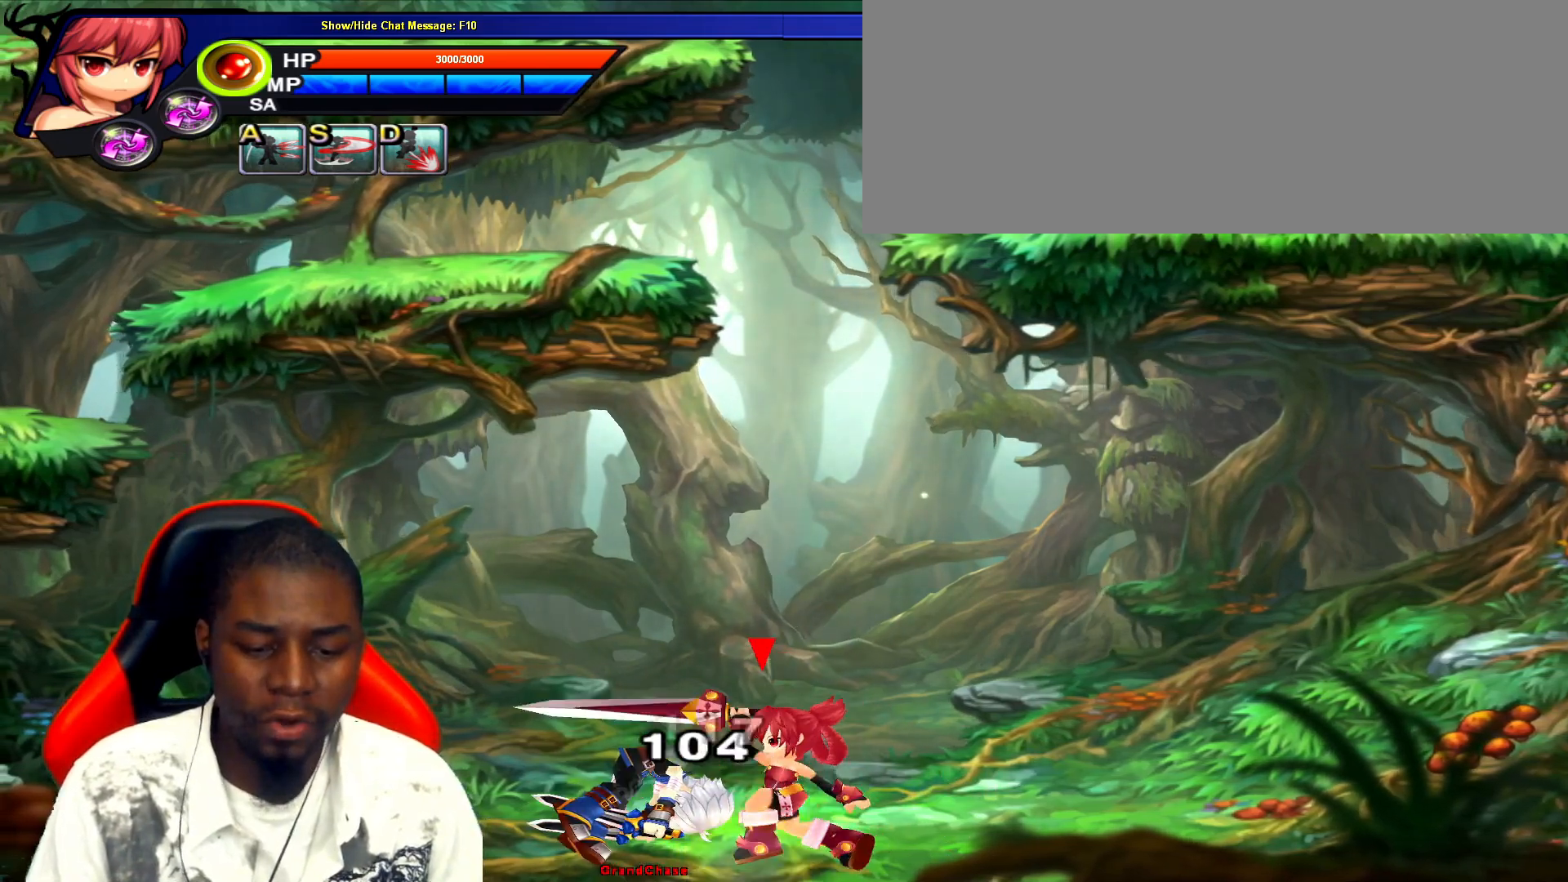
{"keys": [], "events": [[100, "up", "up"]]}
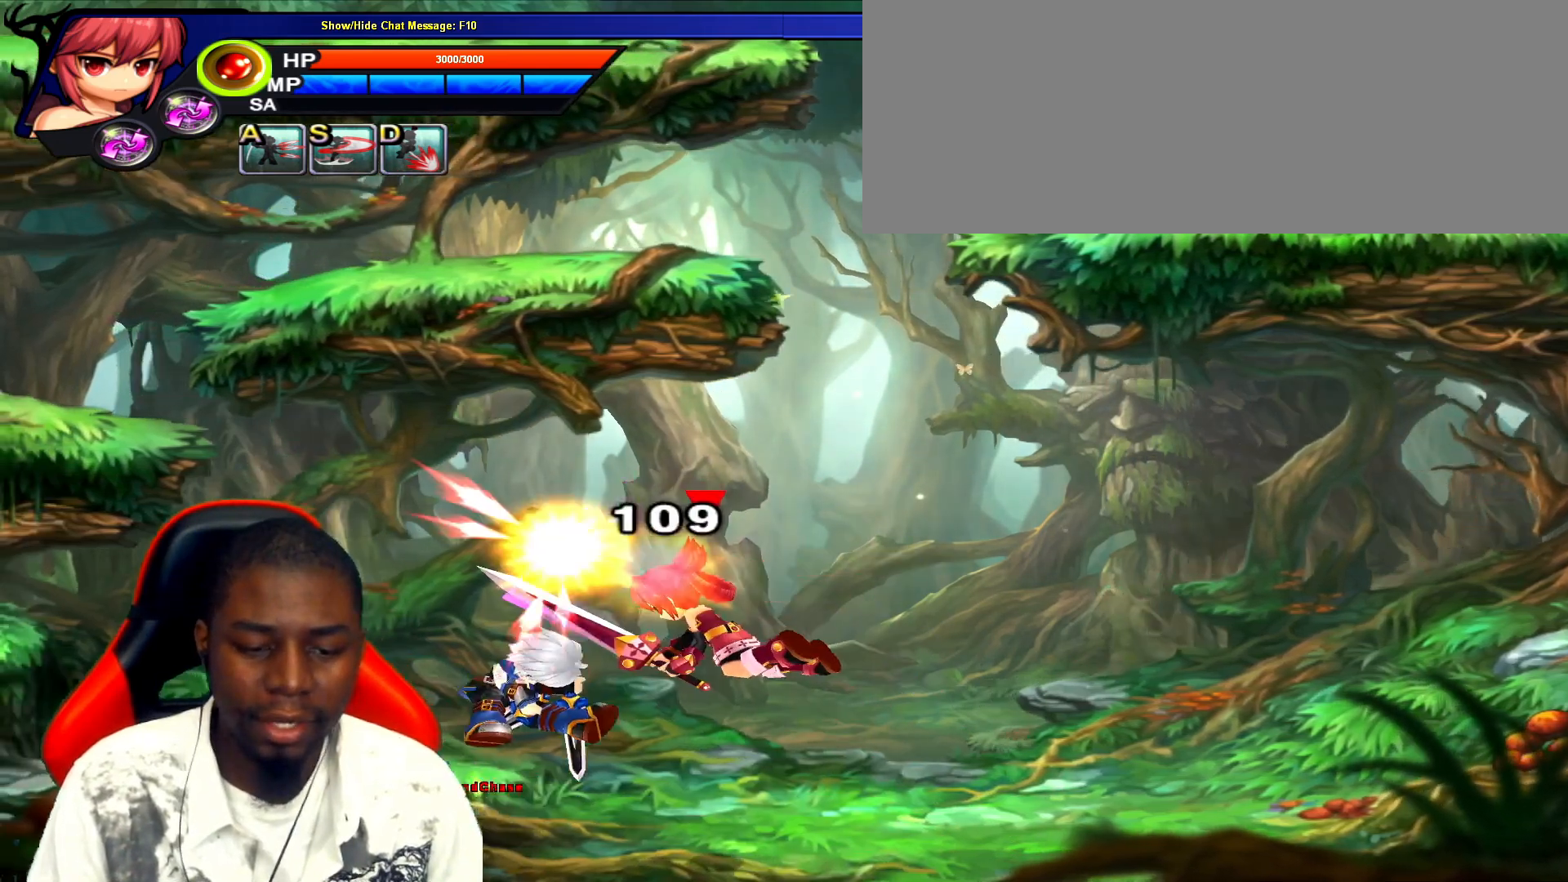
{"keys": [], "events": []}
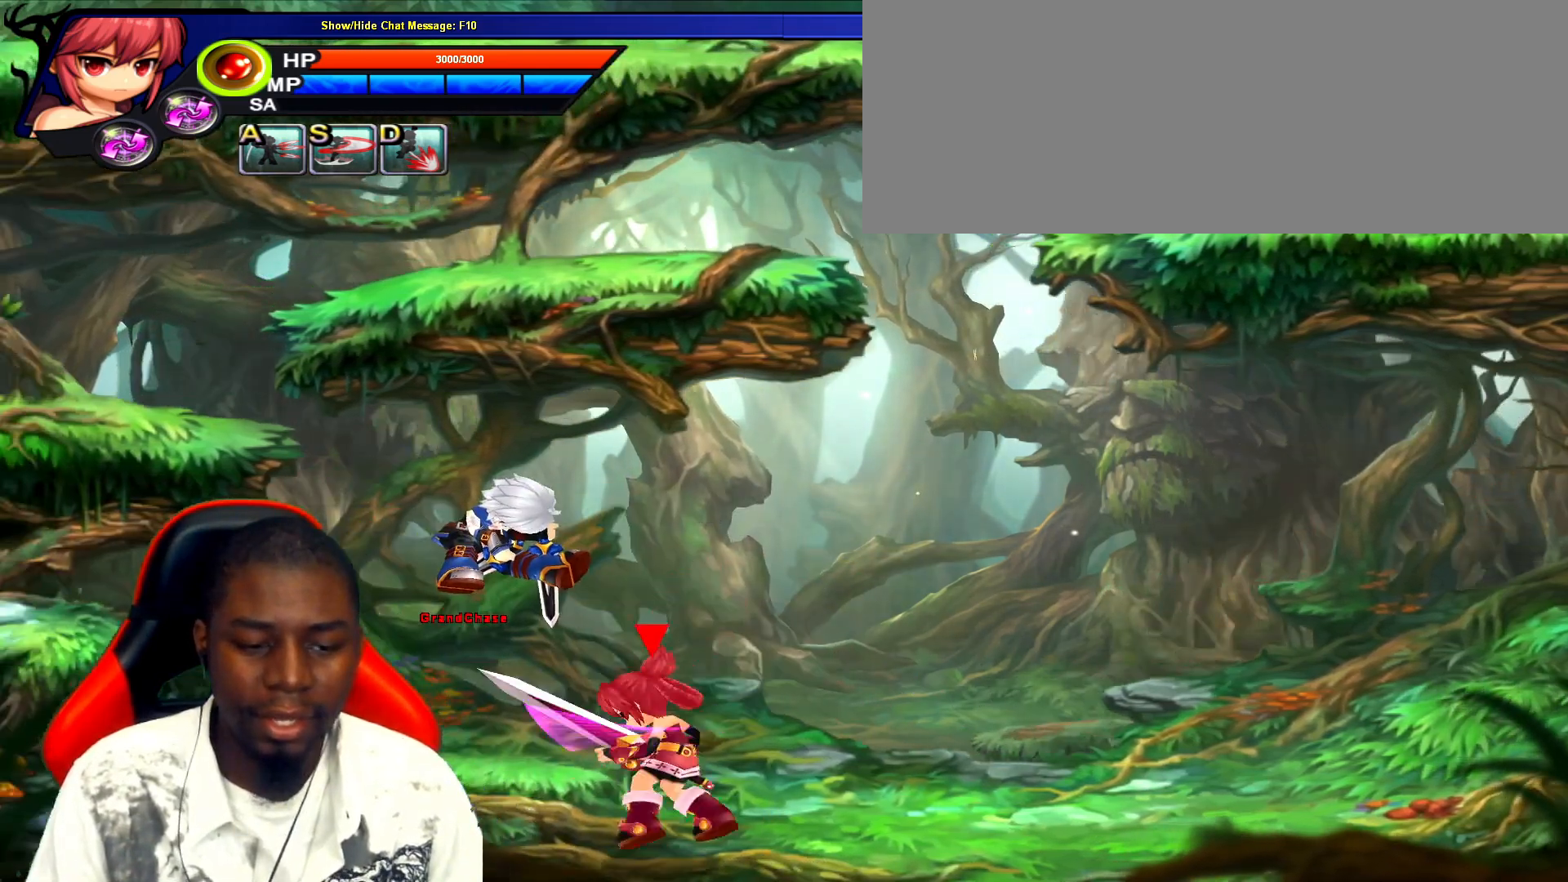
{"keys": [], "events": []}
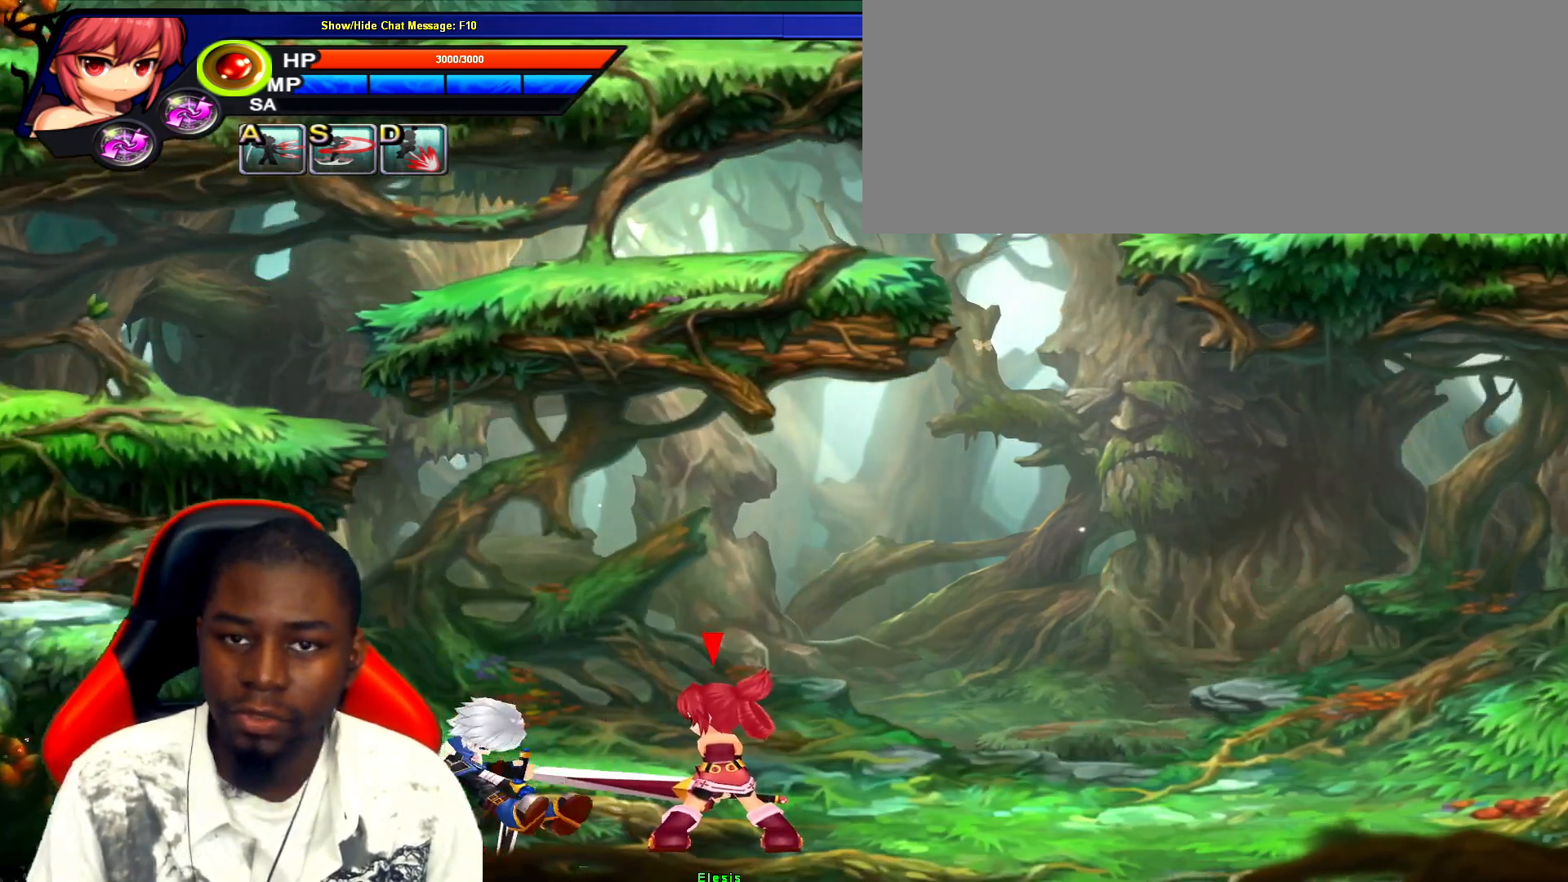
{"keys": [], "events": []}
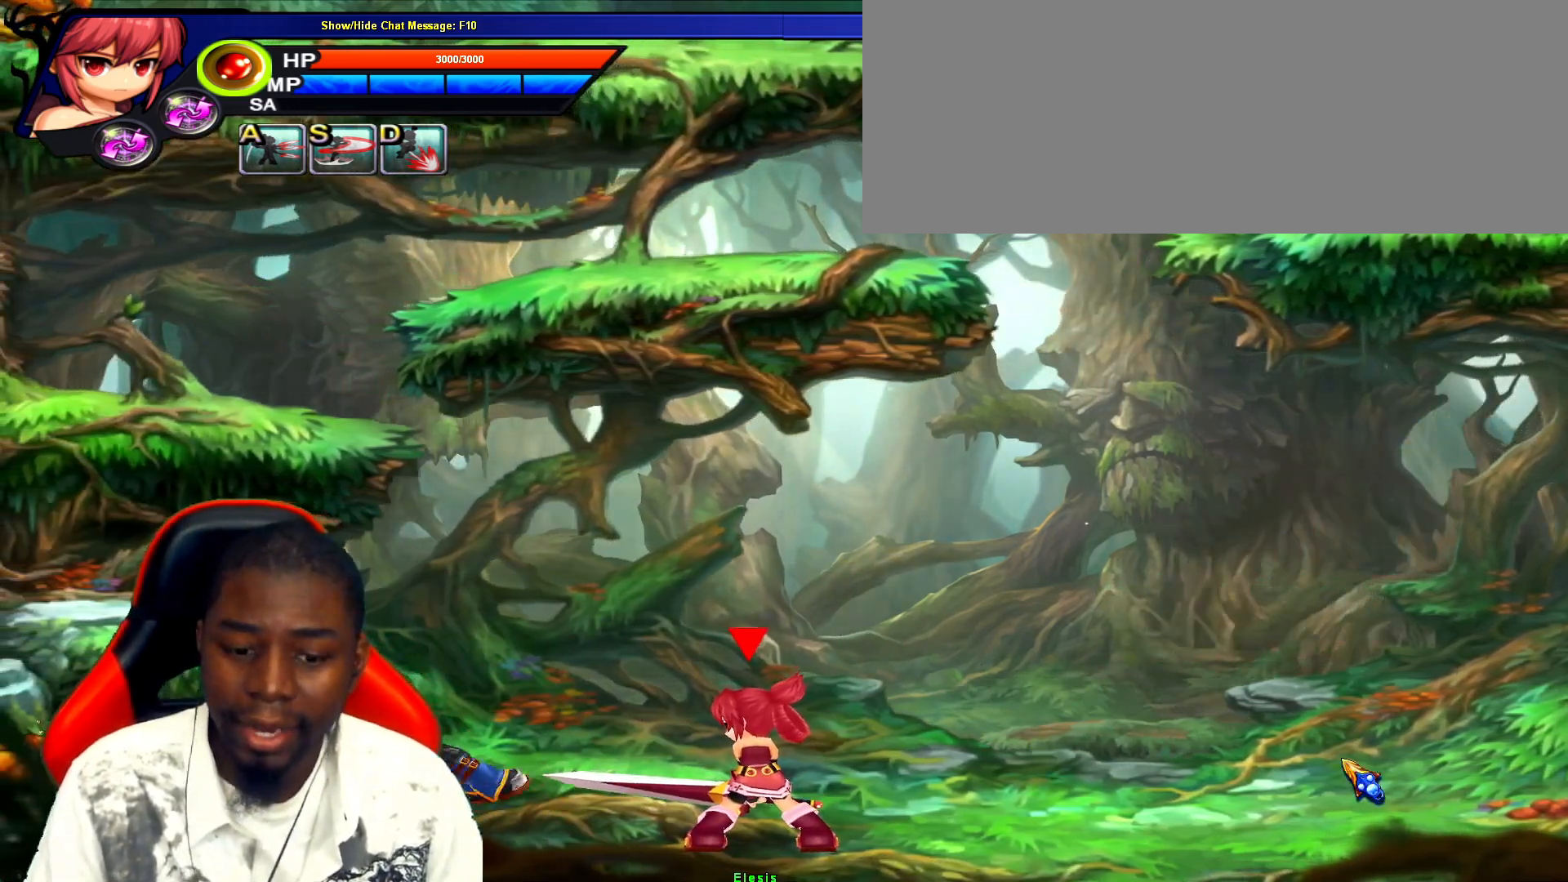
{"keys": [], "events": []}
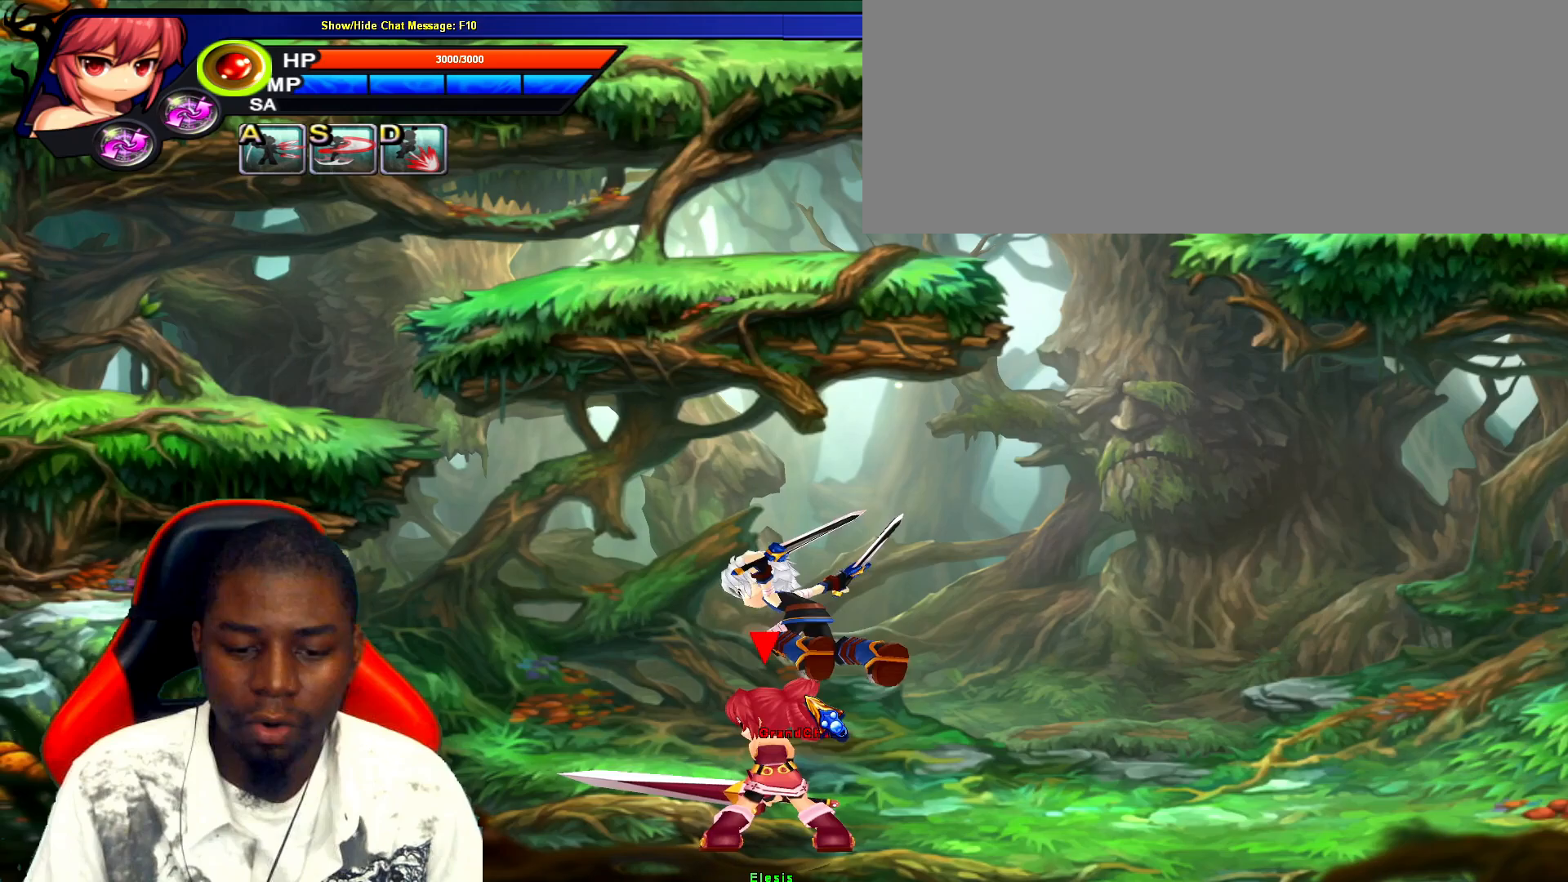
{"keys": [], "events": []}
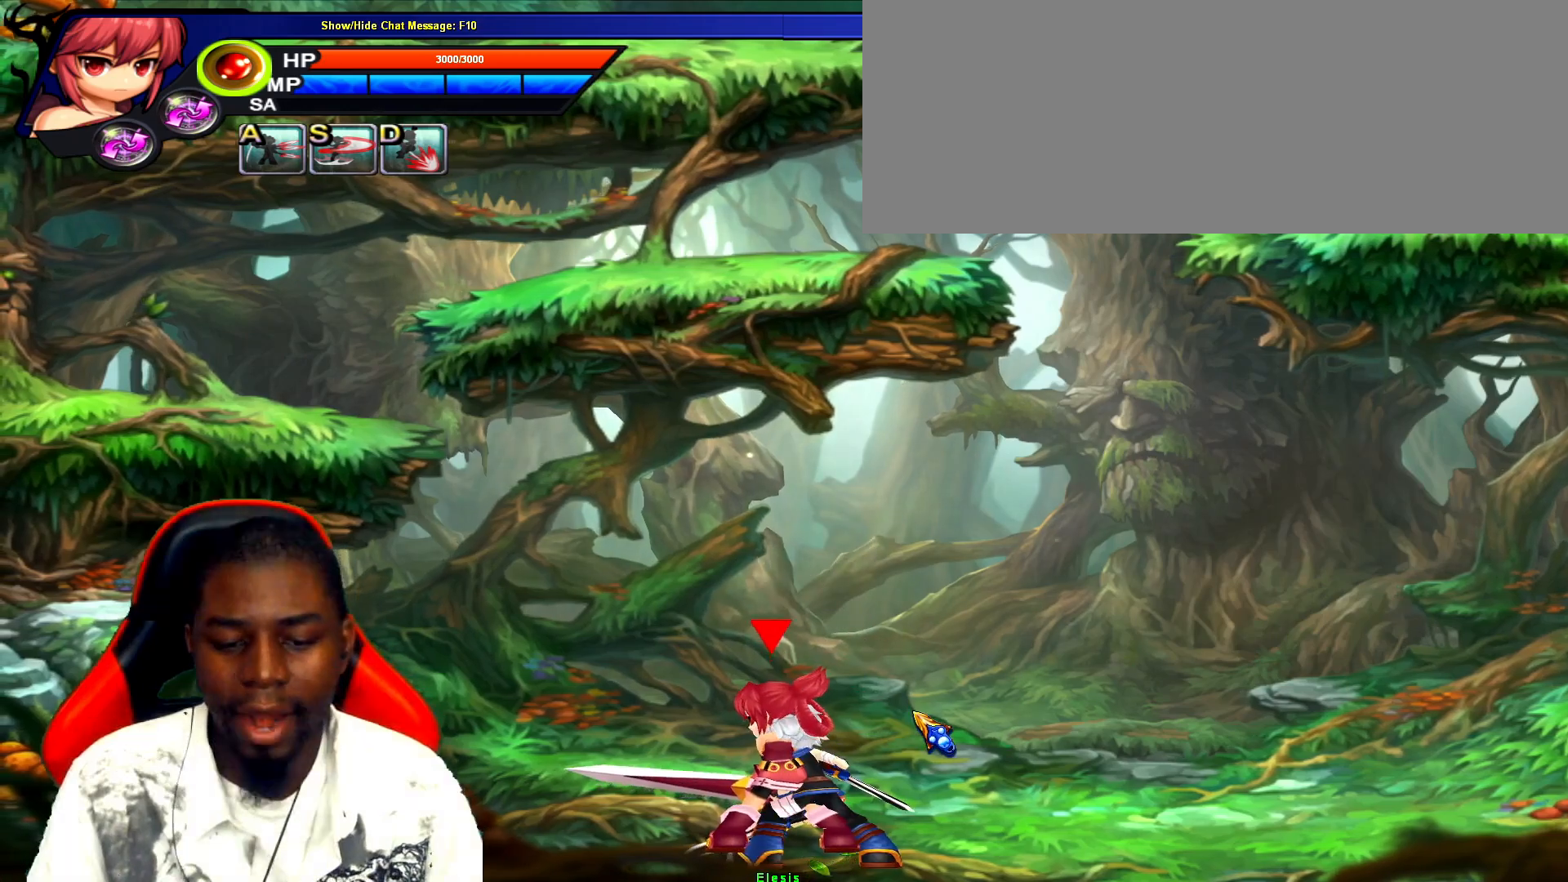
{"keys": ["left"], "events": [[367, "left", "down"]]}
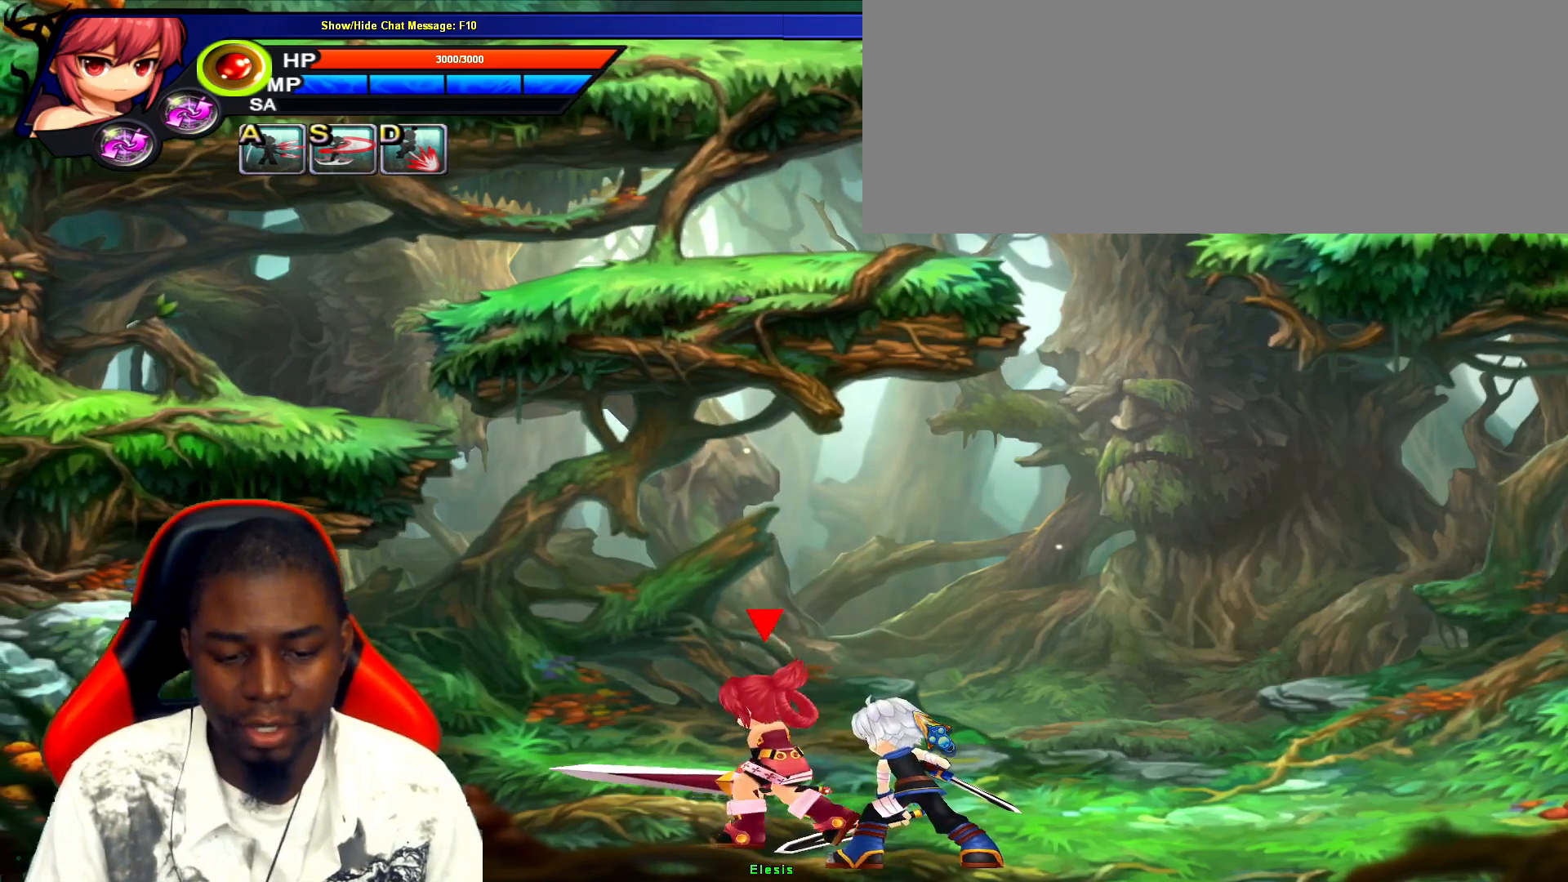
{"keys": [], "events": [[83, "right", "down"], [117, "left", "up"], [317, "right", "up"], [383, "z", "down"], [450, "z", "up"]]}
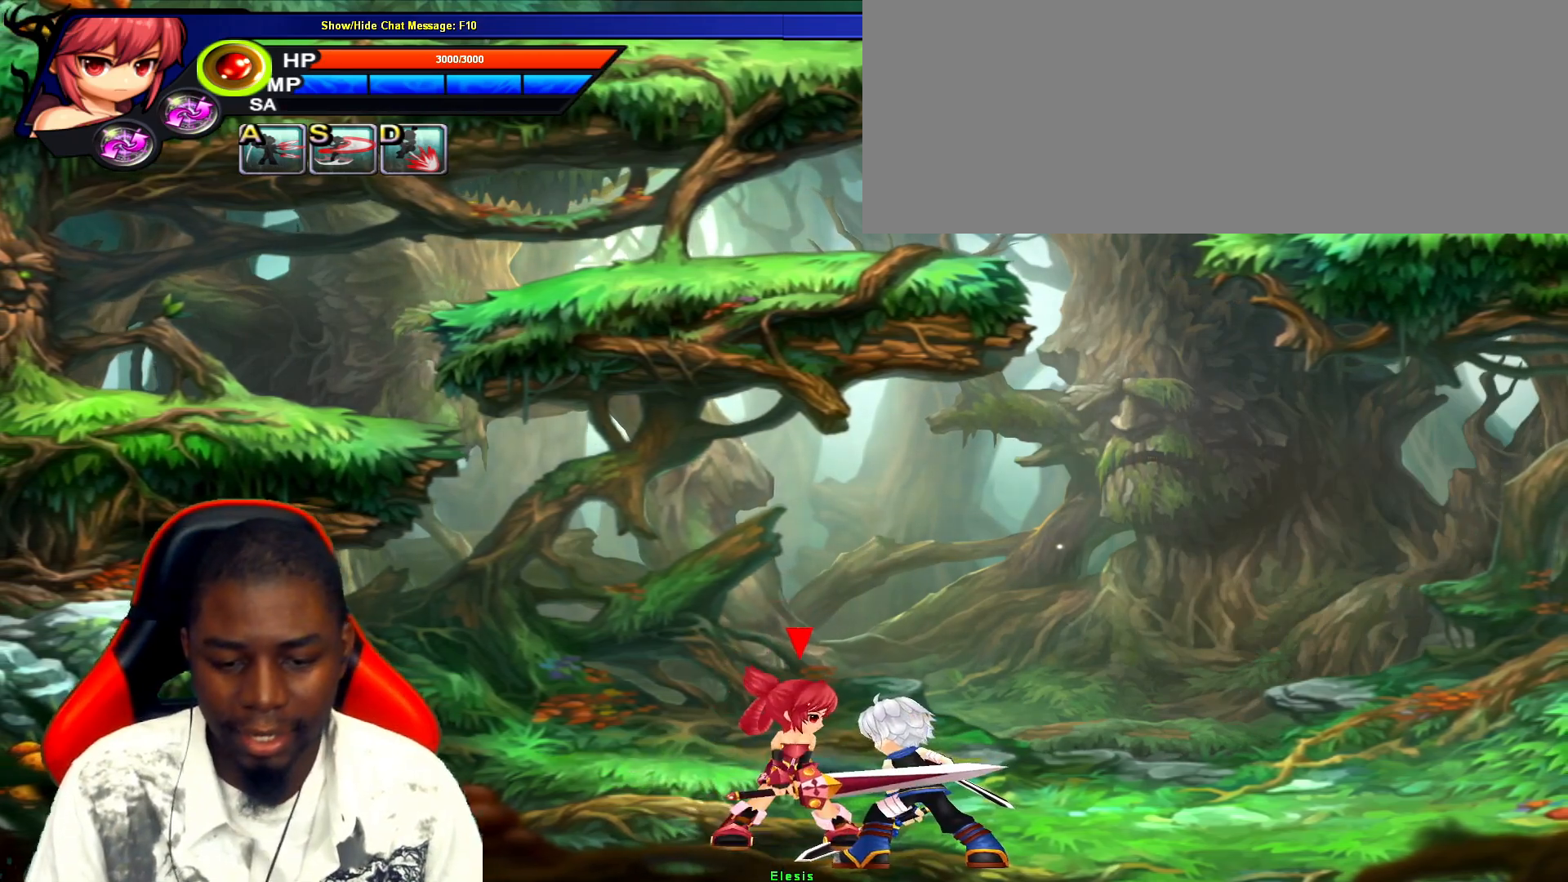
{"keys": [], "events": [[67, "z", "down"], [133, "z", "up"], [233, "z", "down"], [300, "z", "up"], [400, "z", "down"], [483, "z", "up"]]}
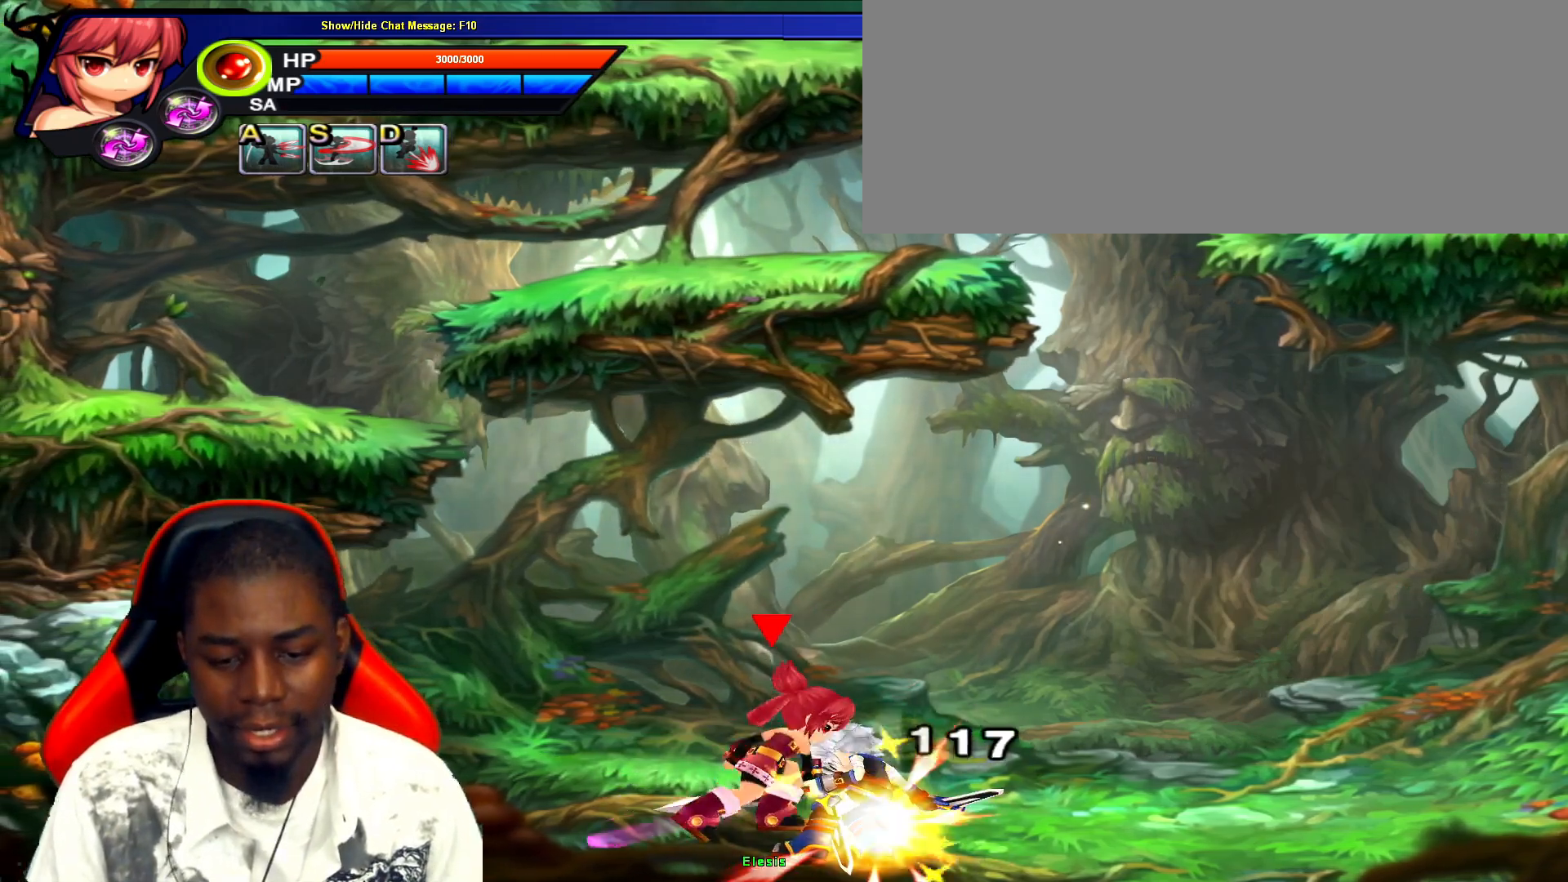
{"keys": ["z"], "events": [[50, "z", "down"], [117, "z", "up"], [183, "z", "down"], [283, "z", "up"], [367, "z", "down"], [433, "z", "up"], [500, "z", "down"]]}
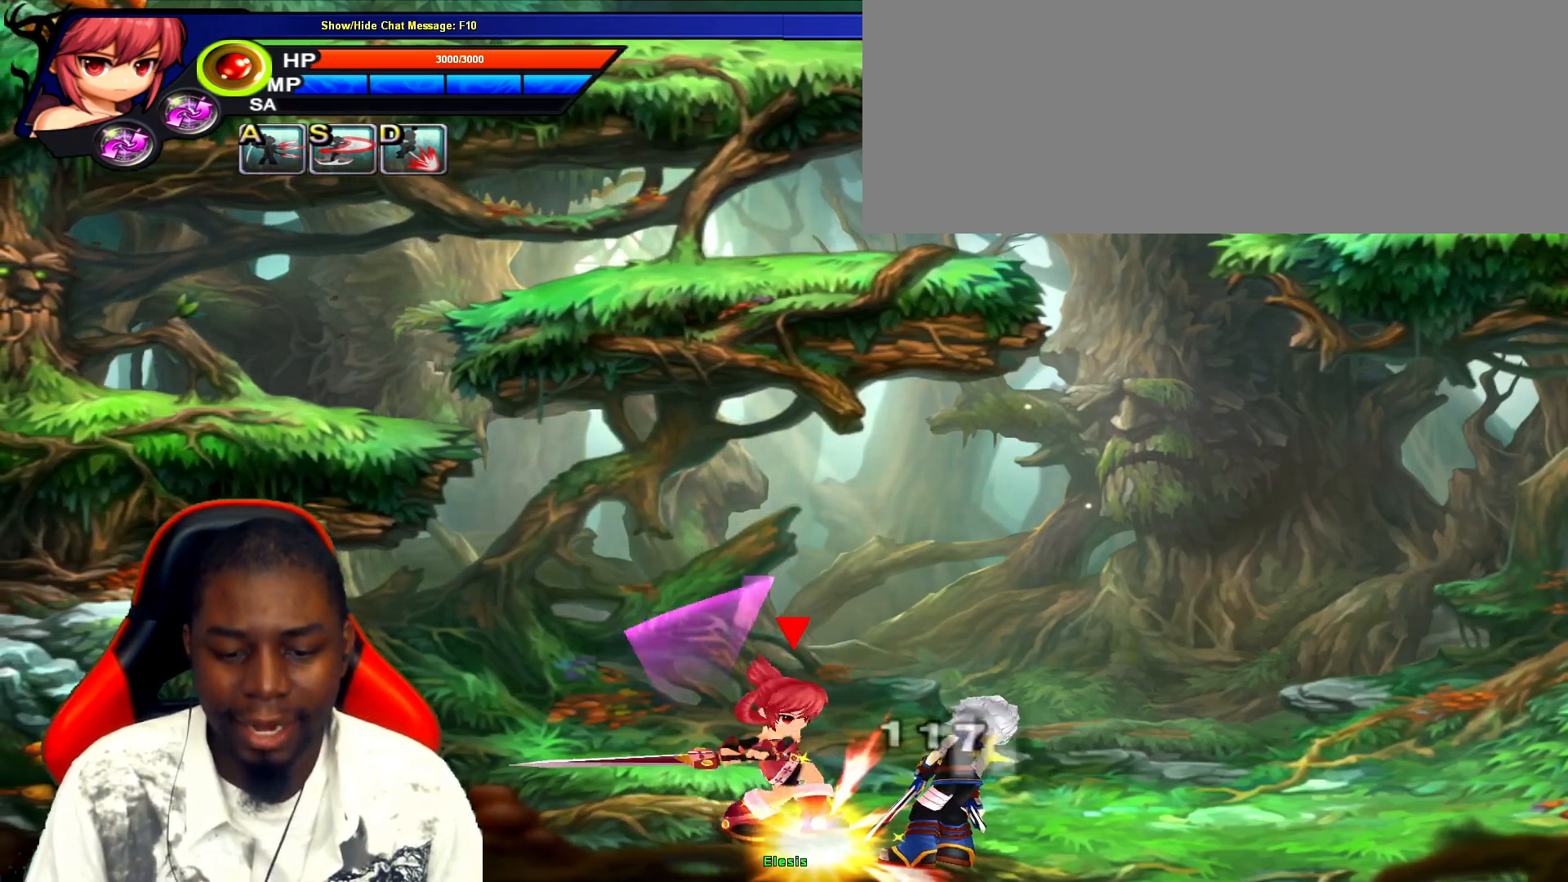
{"keys": ["z"], "events": [[100, "z", "up"], [167, "z", "down"], [250, "z", "up"], [317, "z", "down"], [417, "z", "up"], [483, "z", "down"]]}
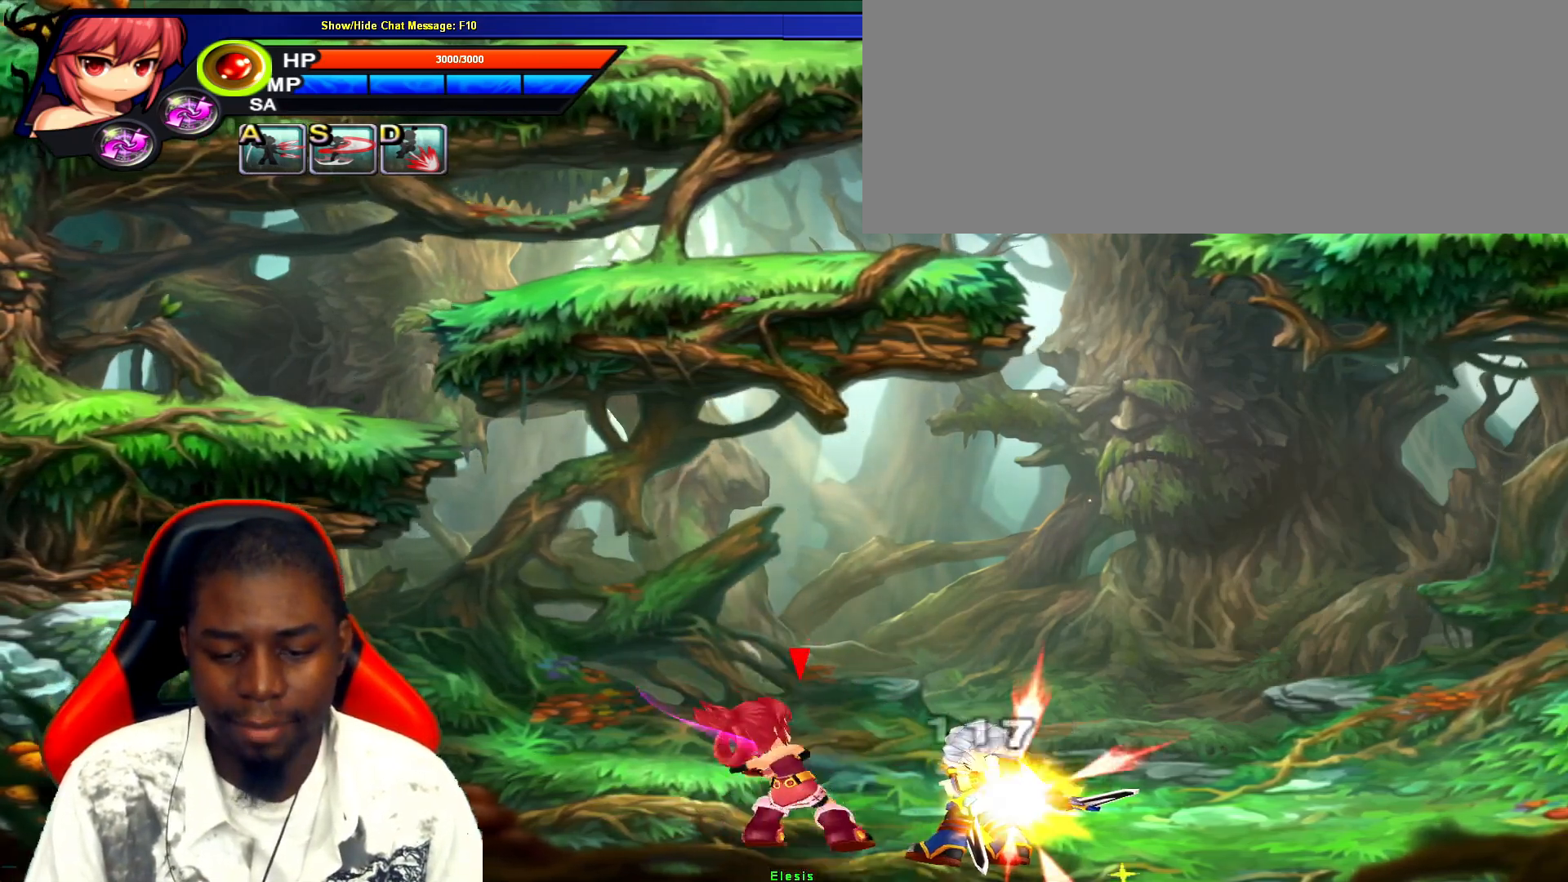
{"keys": [], "events": [[50, "z", "up"], [133, "z", "down"], [167, "up", "down"], [200, "z", "up"], [233, "up", "up"], [267, "z", "down"], [300, "up", "down"], [350, "z", "up"], [383, "up", "up"], [417, "z", "down"], [450, "up", "down"], [483, "up", "up"], [483, "z", "up"]]}
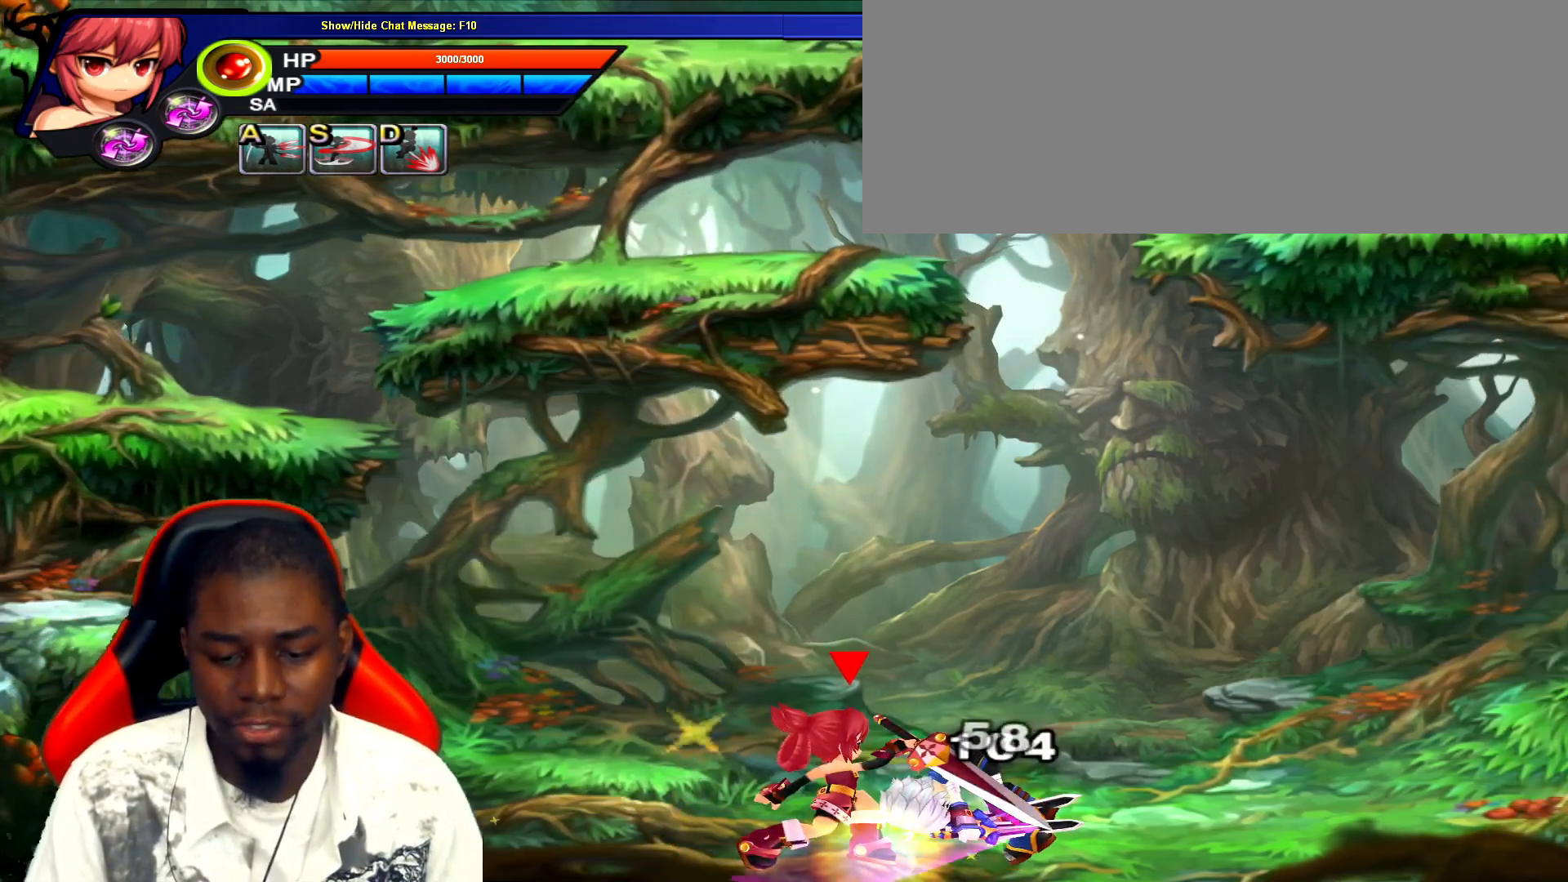
{"keys": ["up", "z"], "events": [[50, "up", "down"], [50, "z", "down"], [133, "up", "up"], [133, "z", "up"], [200, "up", "down"], [200, "z", "down"], [233, "z", "up"], [267, "up", "up"], [300, "up", "down"], [300, "z", "down"], [383, "up", "up"], [383, "z", "up"], [450, "up", "down"], [450, "z", "down"]]}
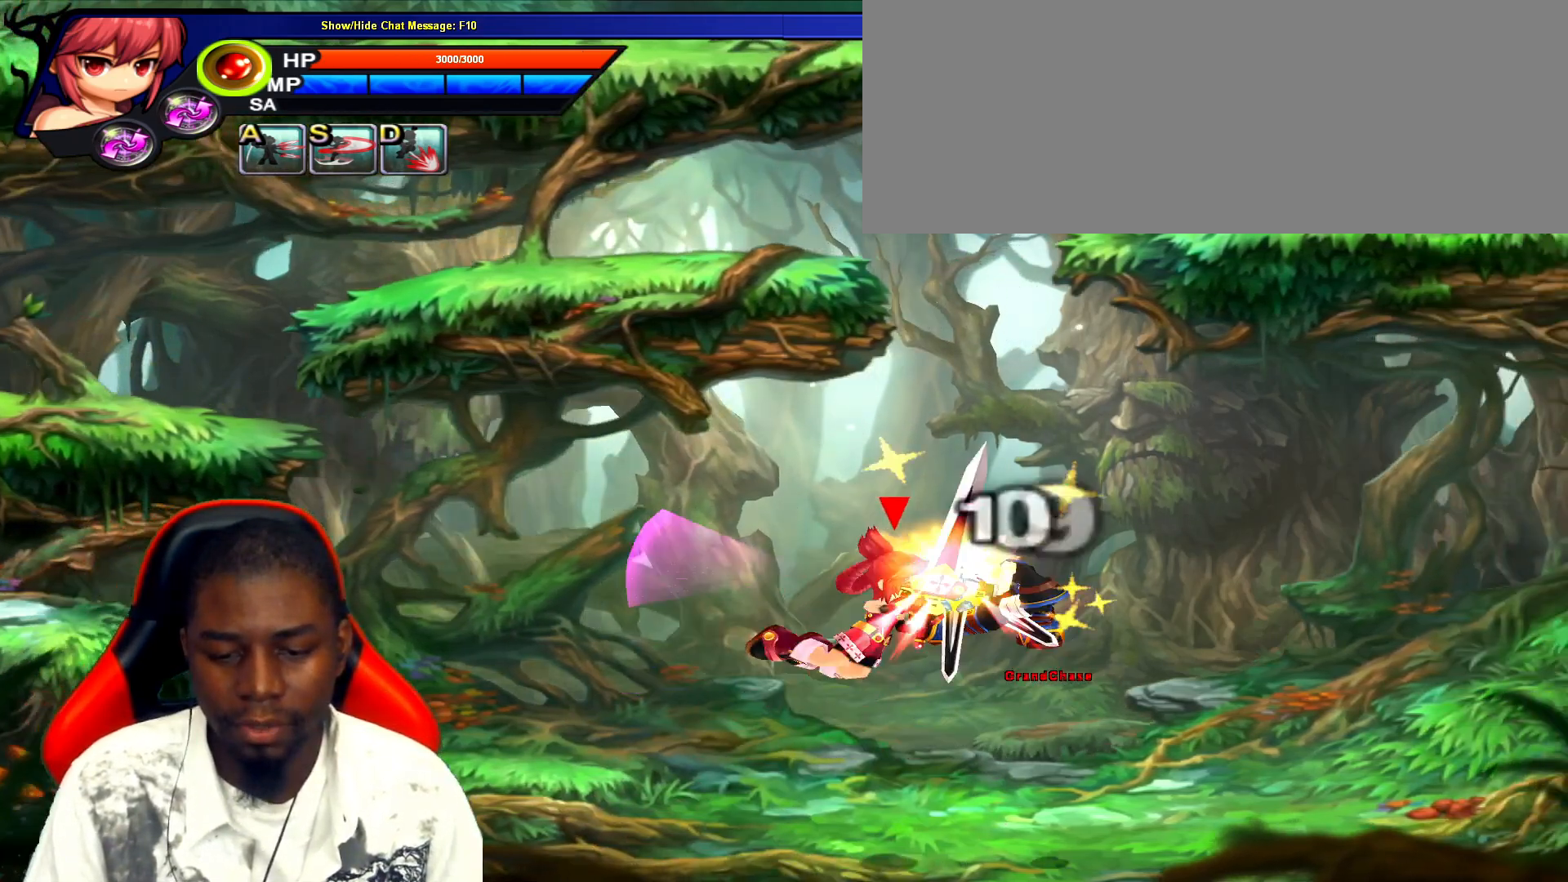
{"keys": [], "events": [[17, "up", "up"], [17, "z", "up"], [83, "up", "down"], [83, "z", "down"], [150, "up", "up"], [150, "z", "up"]]}